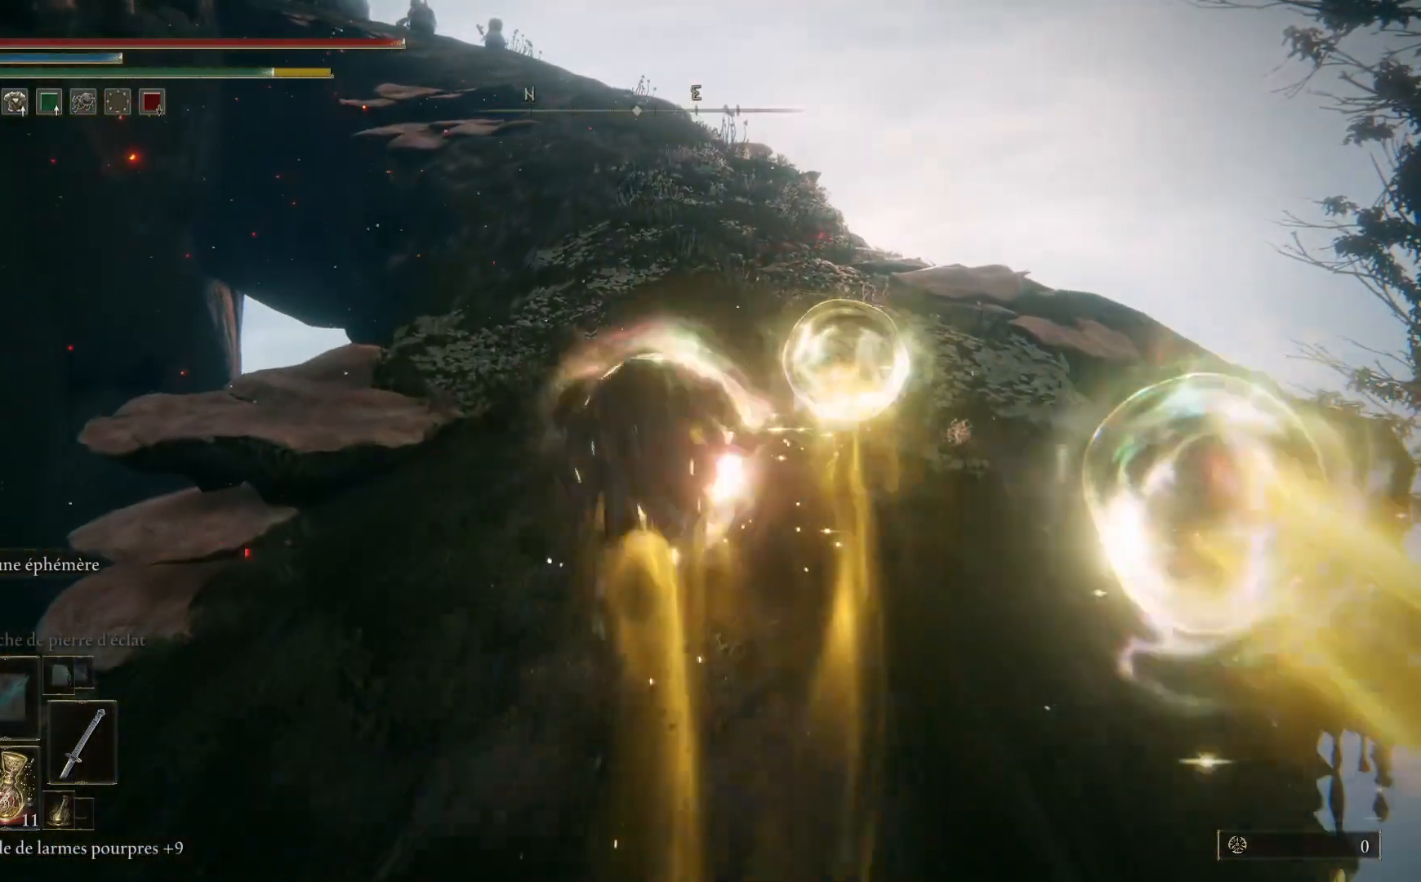
Gameplay with a controller (Xbox layout); each line is a JSON object with the inputs held at the frame after it. "events" lists button and stick changes between this image and that frame as [ms after this image, input, new state], when the widget could be followed in between.
{"buttons": ["B"], "left_stick": "up", "right_stick": "center", "events": [[433, "B", "down"]]}
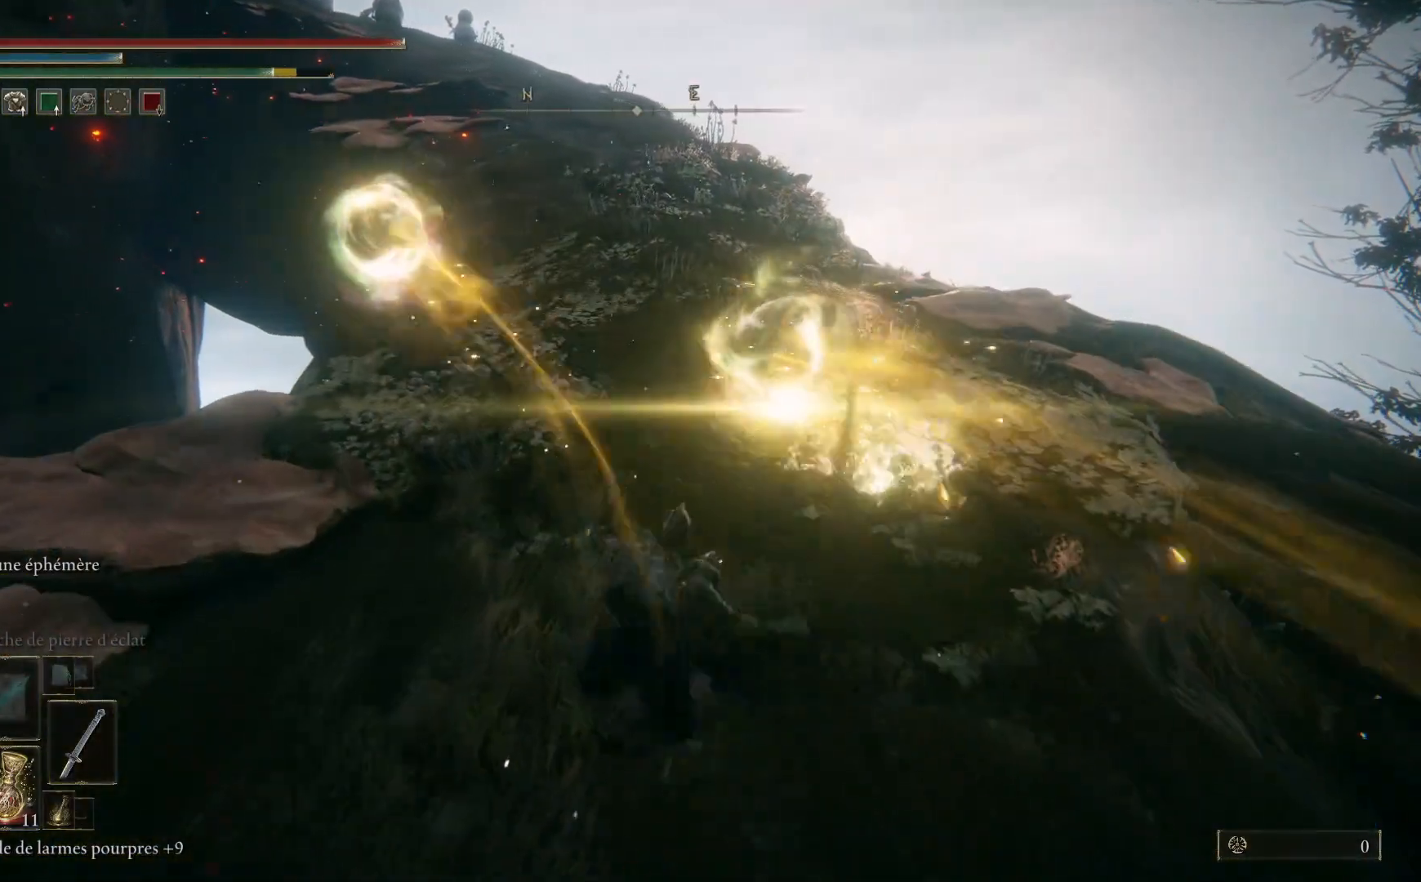
{"buttons": ["B"], "left_stick": "up", "right_stick": "center", "events": []}
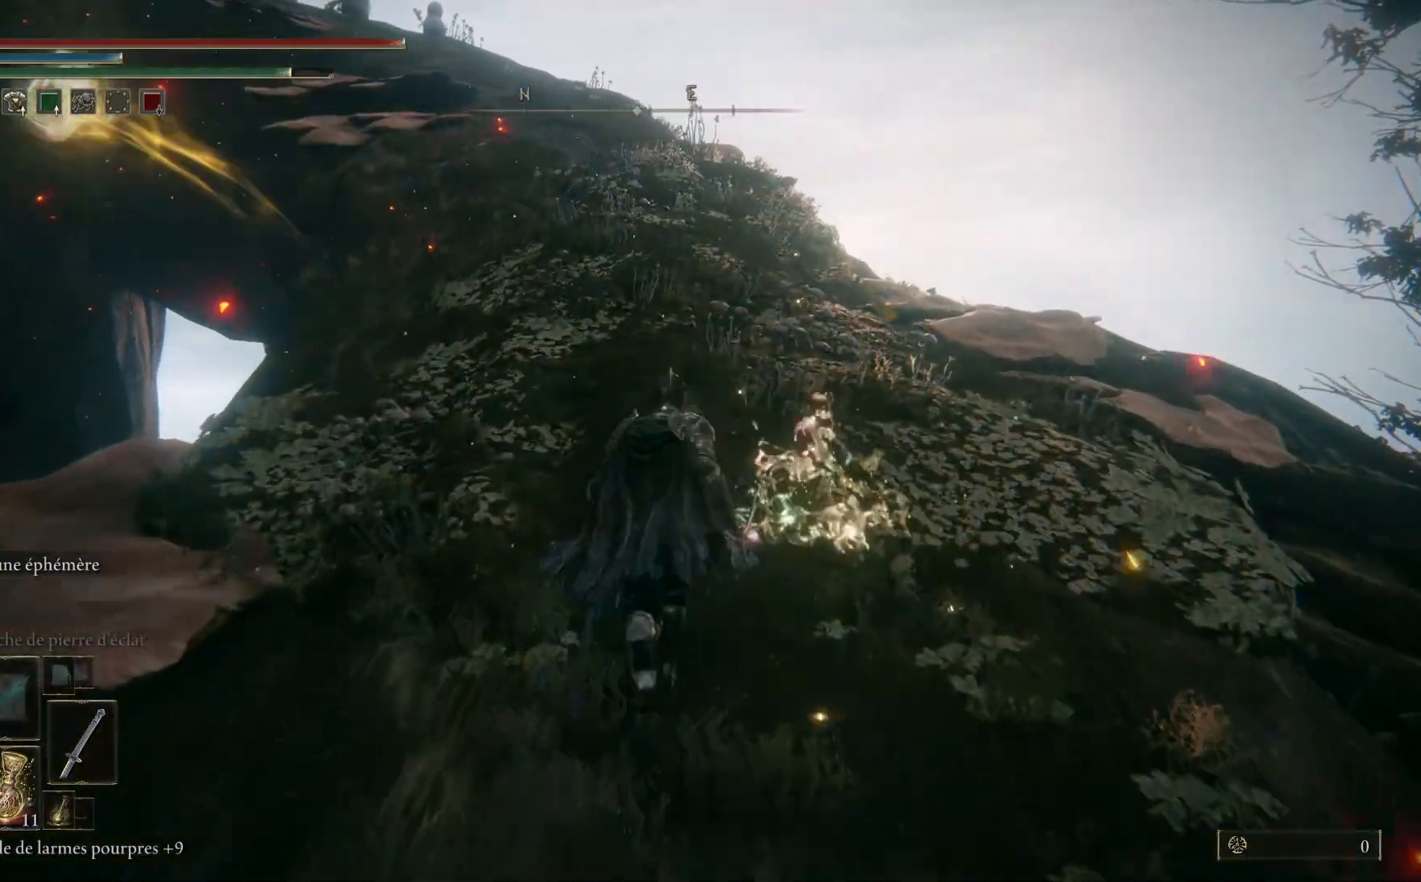
{"buttons": ["B"], "left_stick": "up", "right_stick": "center", "events": []}
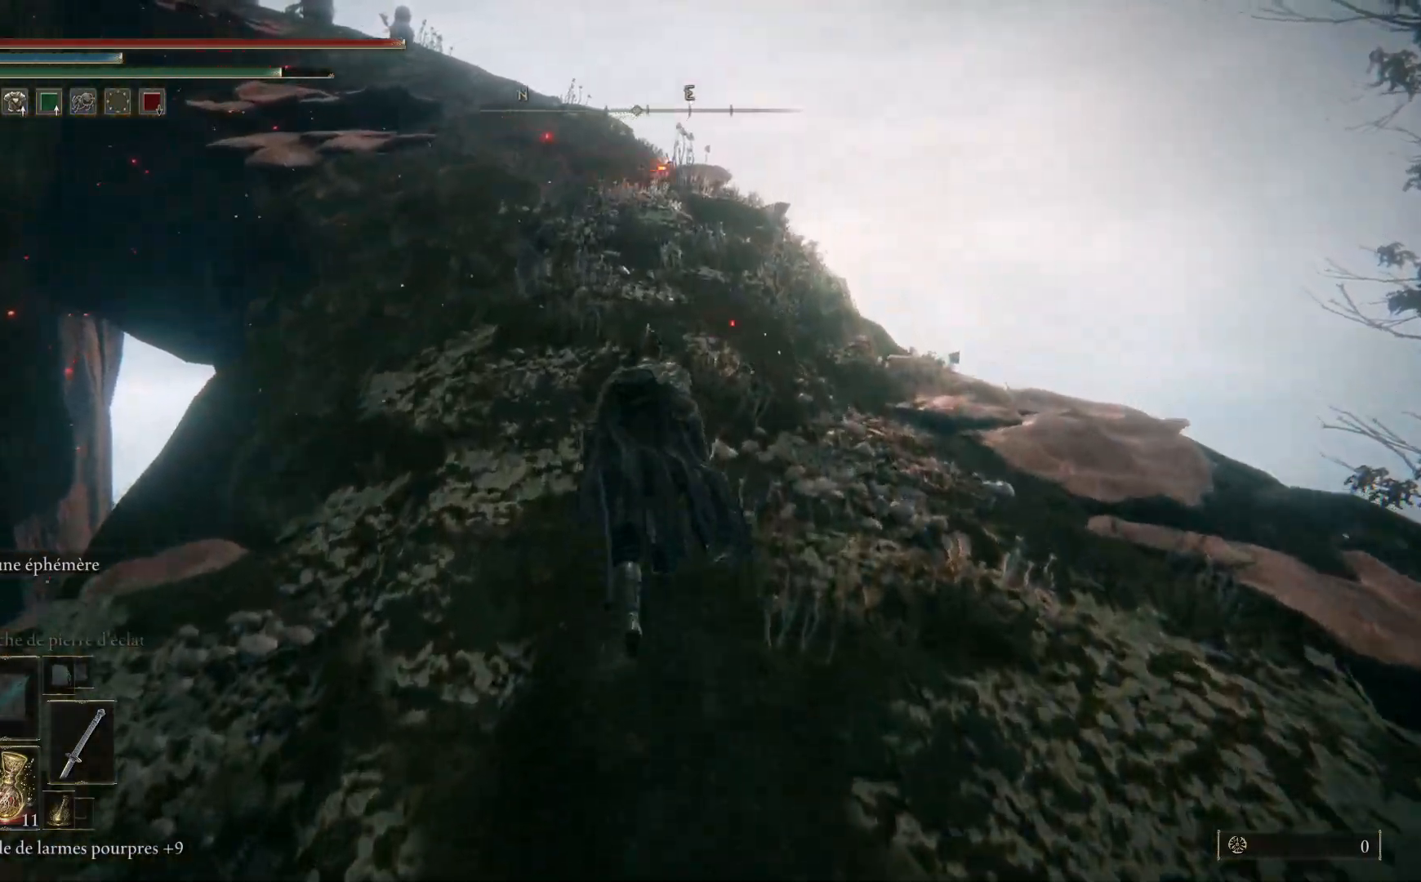
{"buttons": ["B"], "left_stick": "up", "right_stick": "center", "events": []}
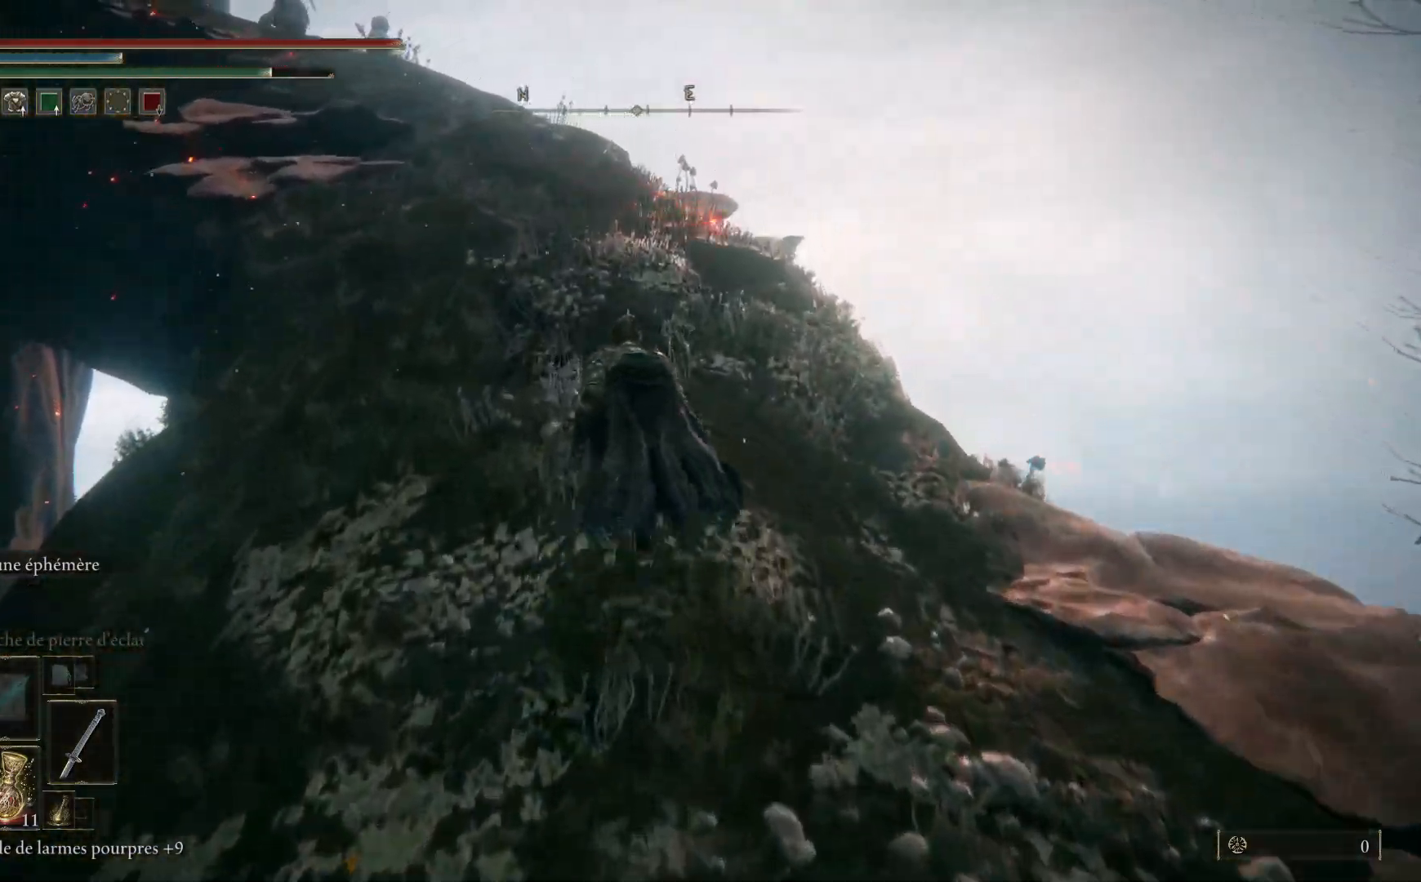
{"buttons": ["B"], "left_stick": "up-left", "right_stick": "center", "events": [[433, "left_stick", "up-left"]]}
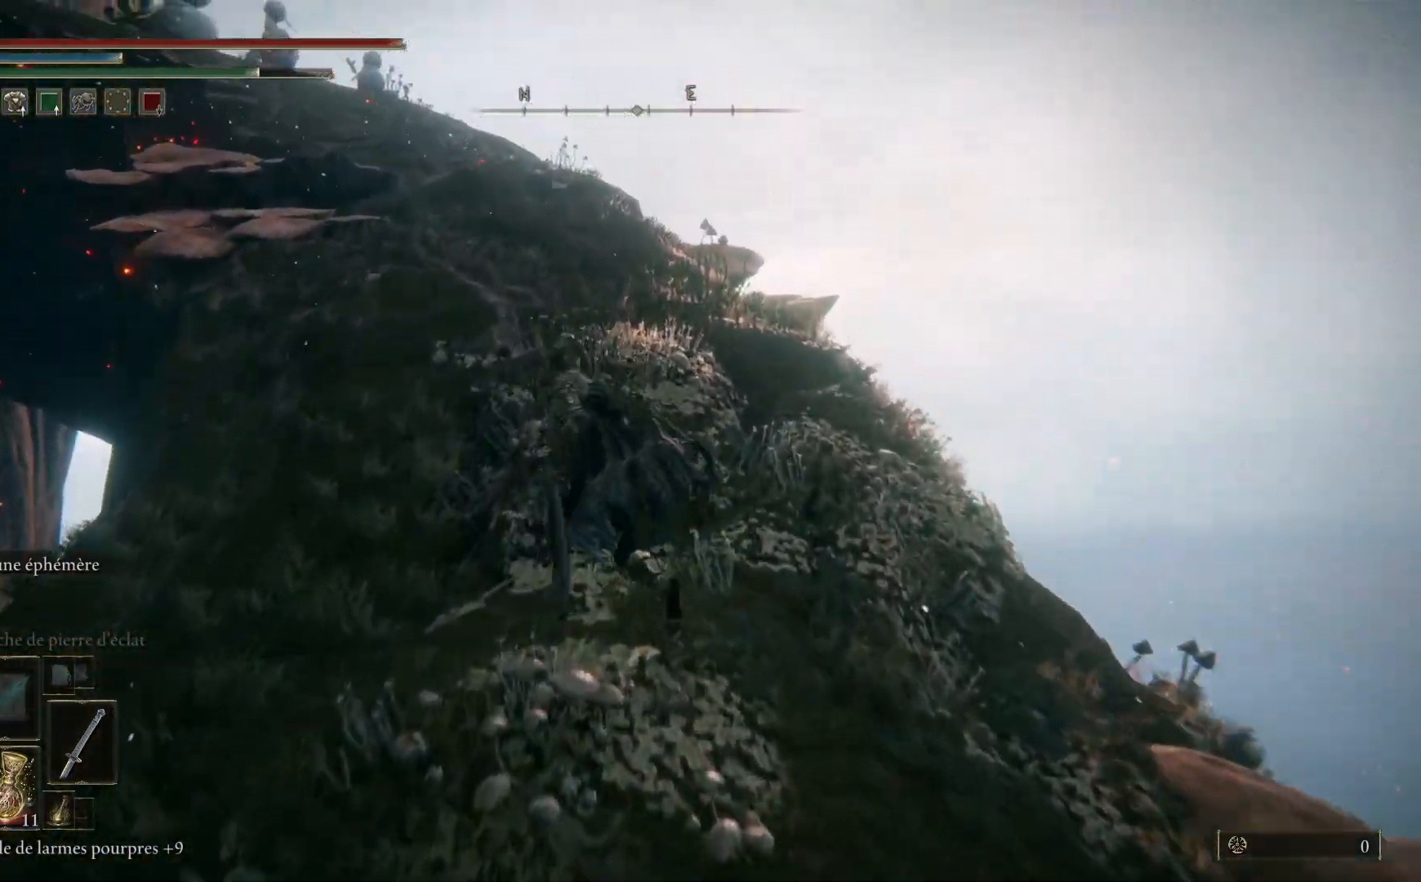
{"buttons": ["B"], "left_stick": "up", "right_stick": "center", "events": [[150, "left_stick", "up"]]}
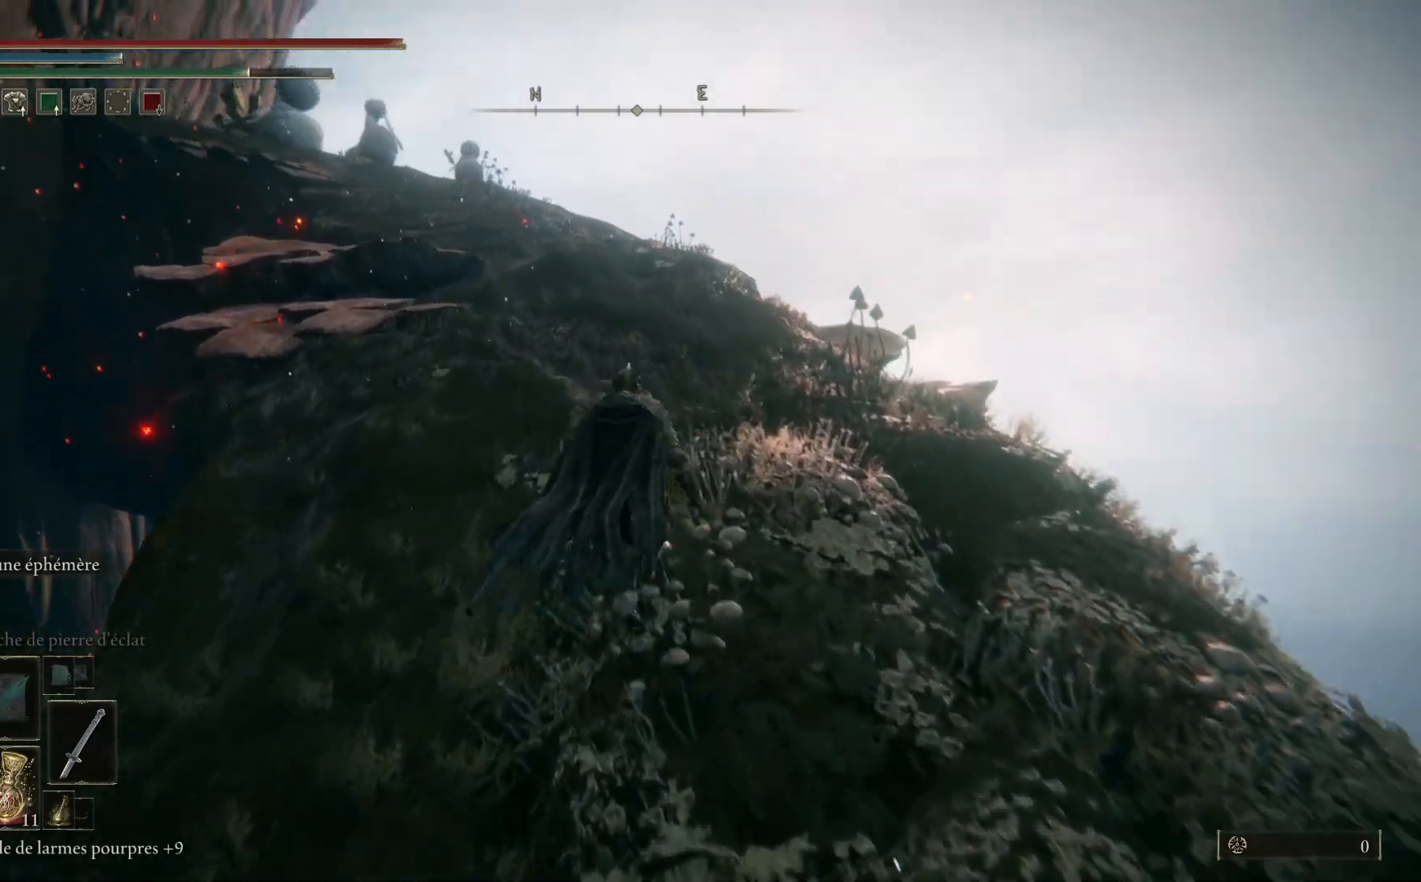
{"buttons": ["B"], "left_stick": "up", "right_stick": "center", "events": []}
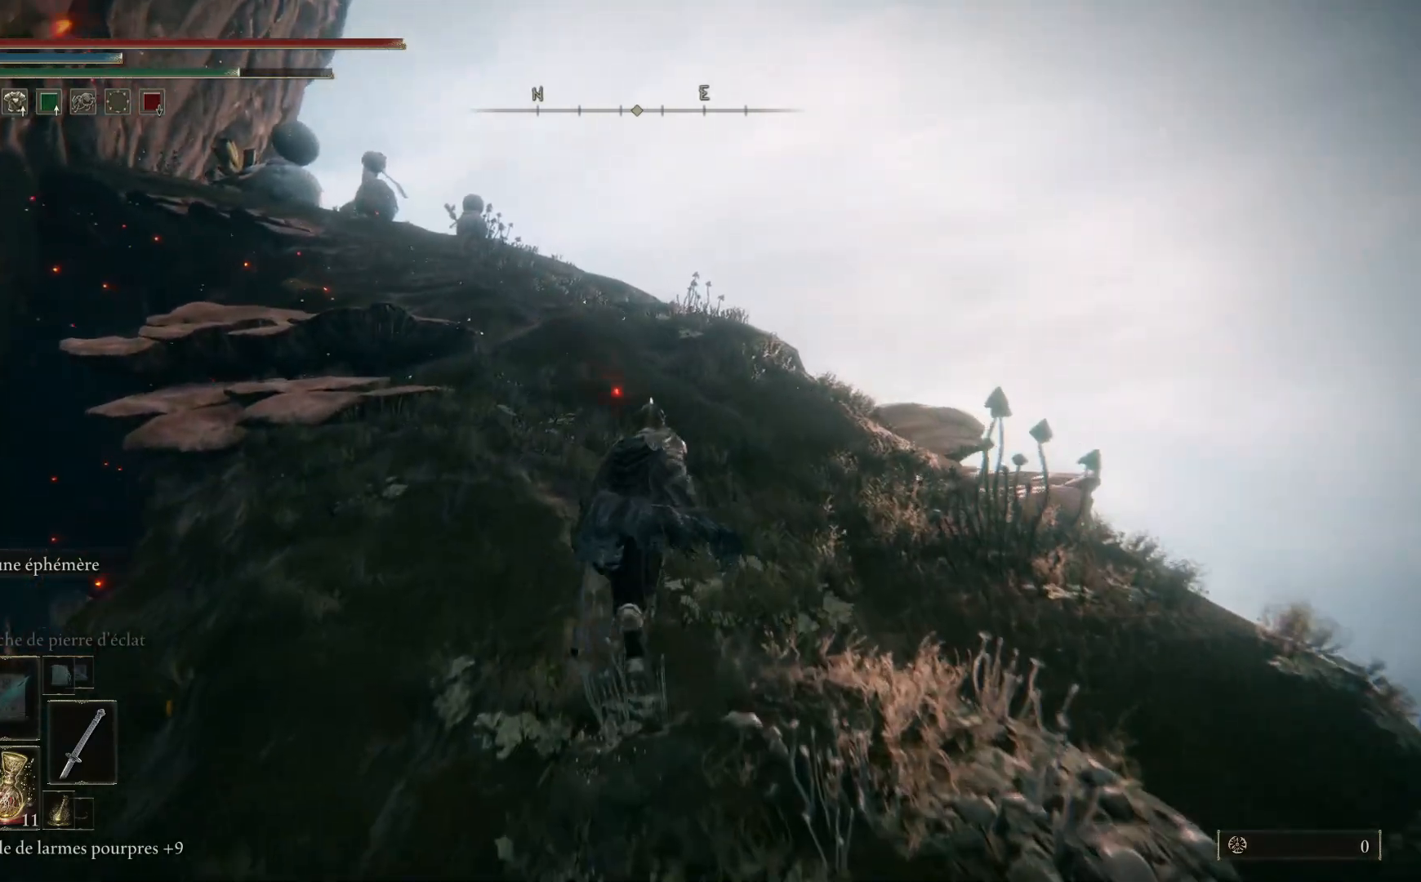
{"buttons": ["B"], "left_stick": "up", "right_stick": "center", "events": []}
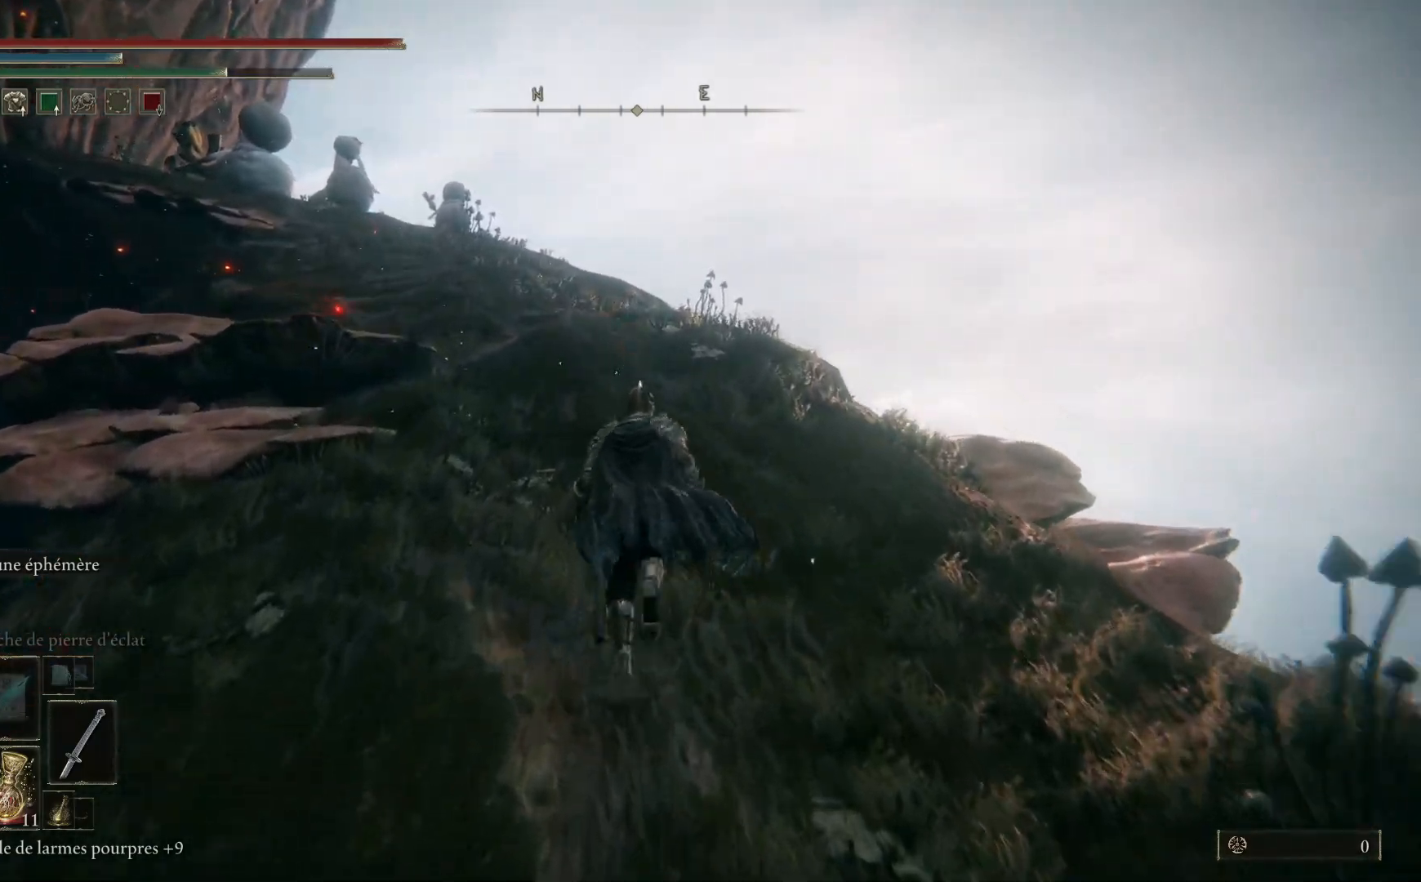
{"buttons": ["B"], "left_stick": "up", "right_stick": "center", "events": []}
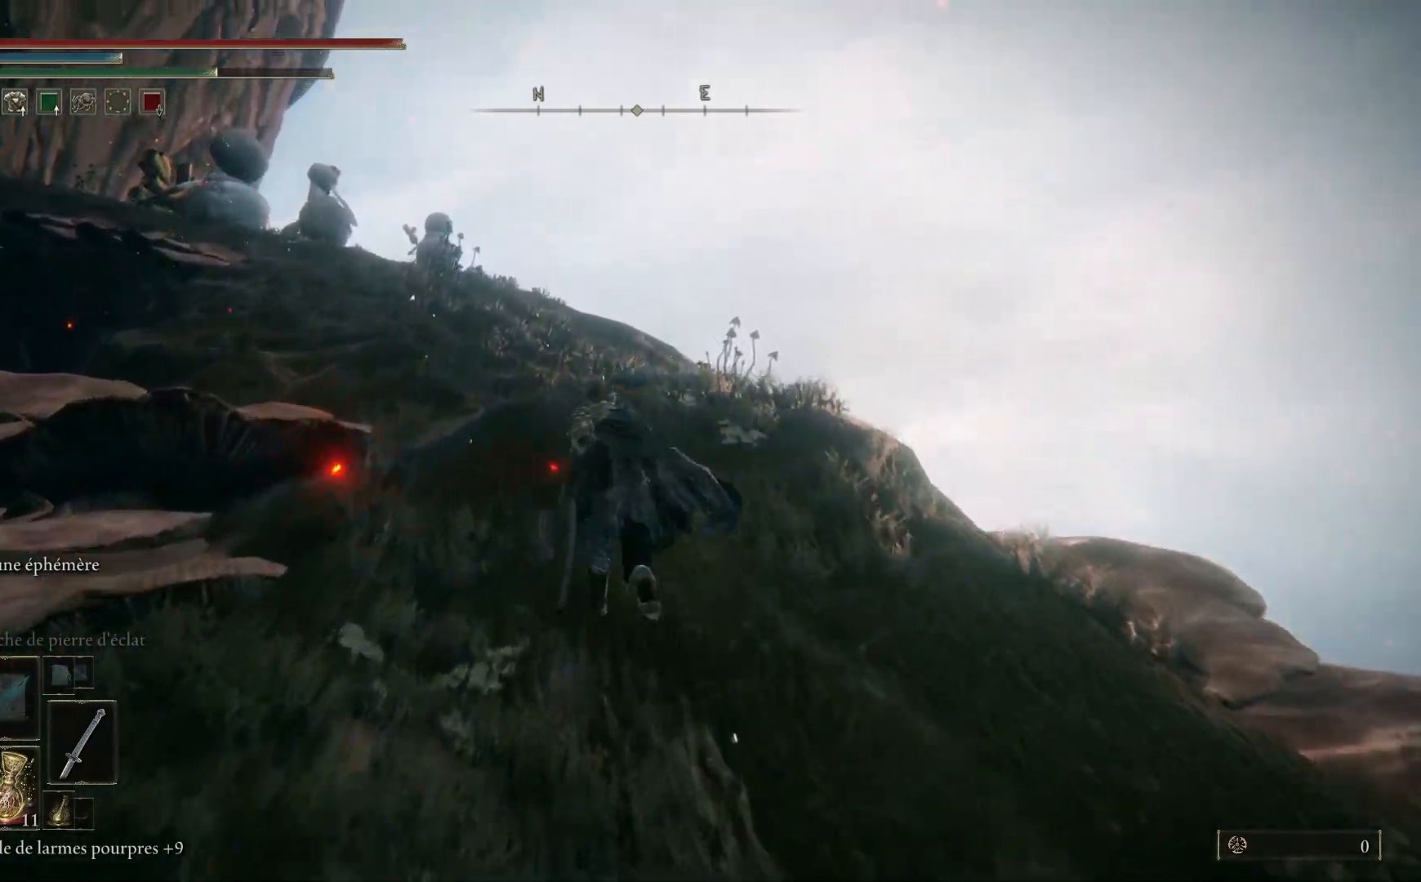
{"buttons": ["B"], "left_stick": "up", "right_stick": "center", "events": []}
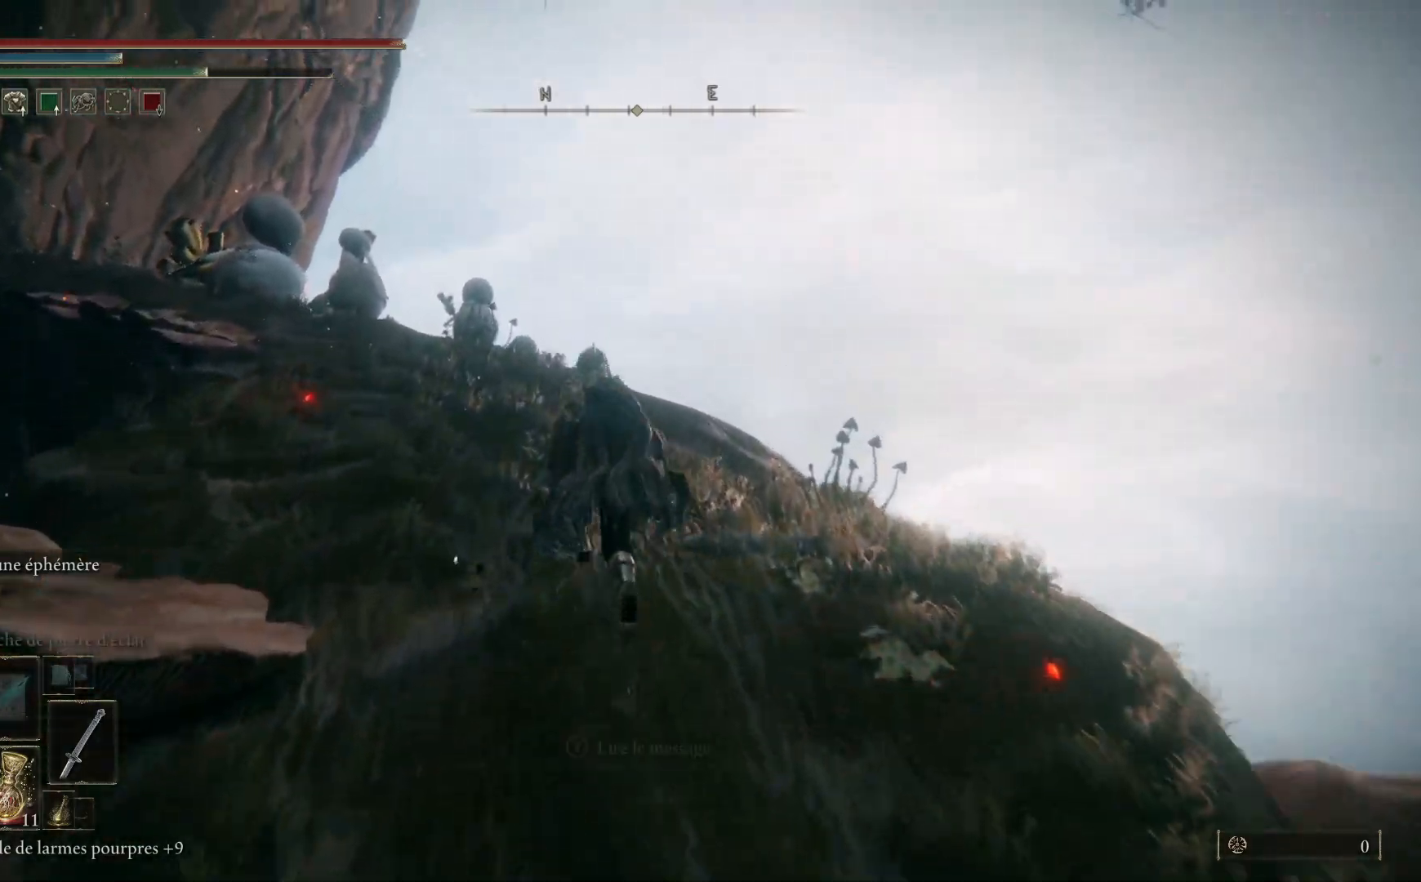
{"buttons": ["B"], "left_stick": "up", "right_stick": "center", "events": []}
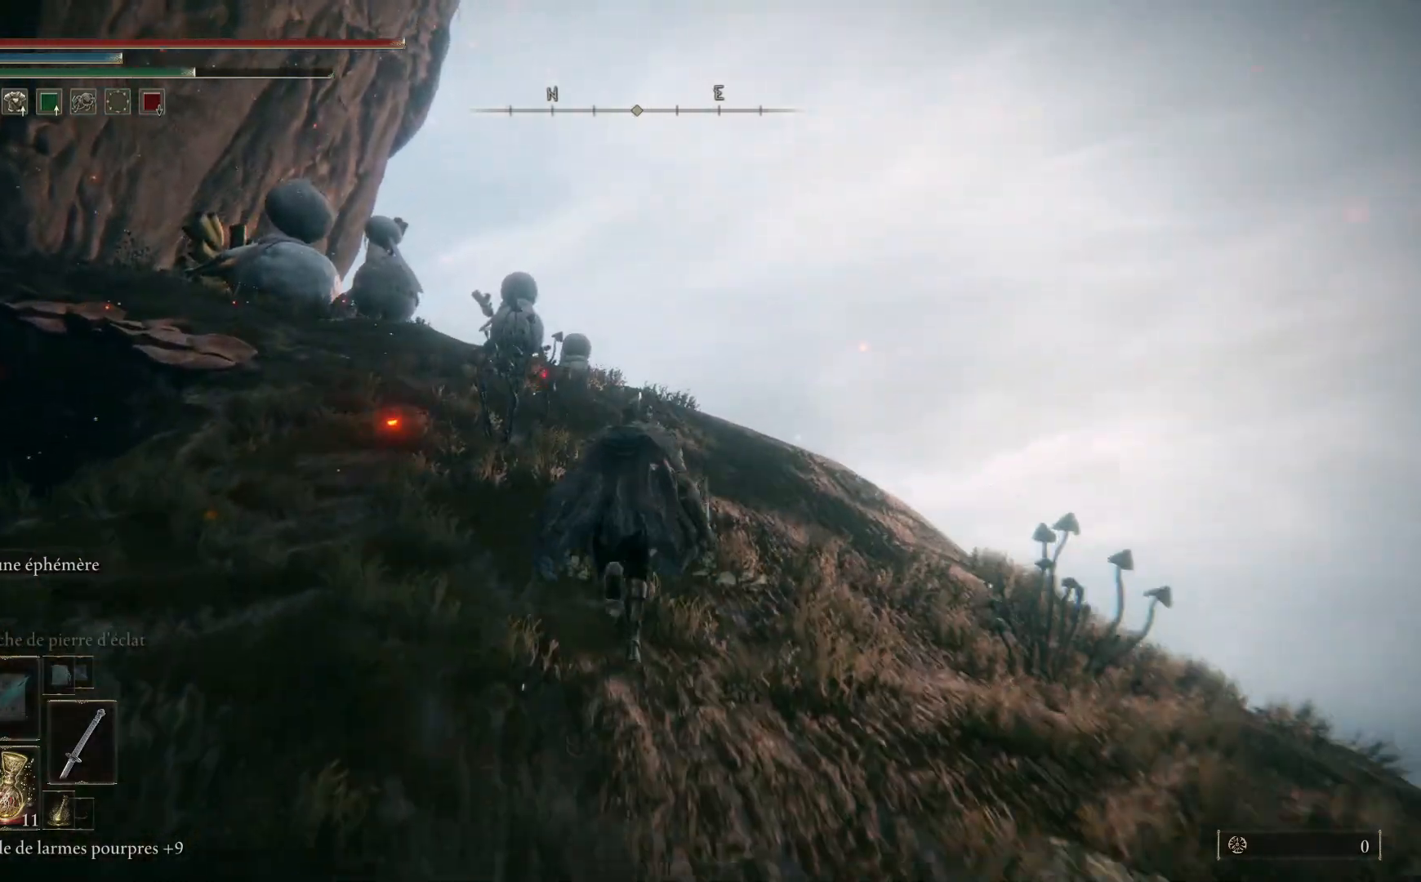
{"buttons": ["B"], "left_stick": "up", "right_stick": "center", "events": []}
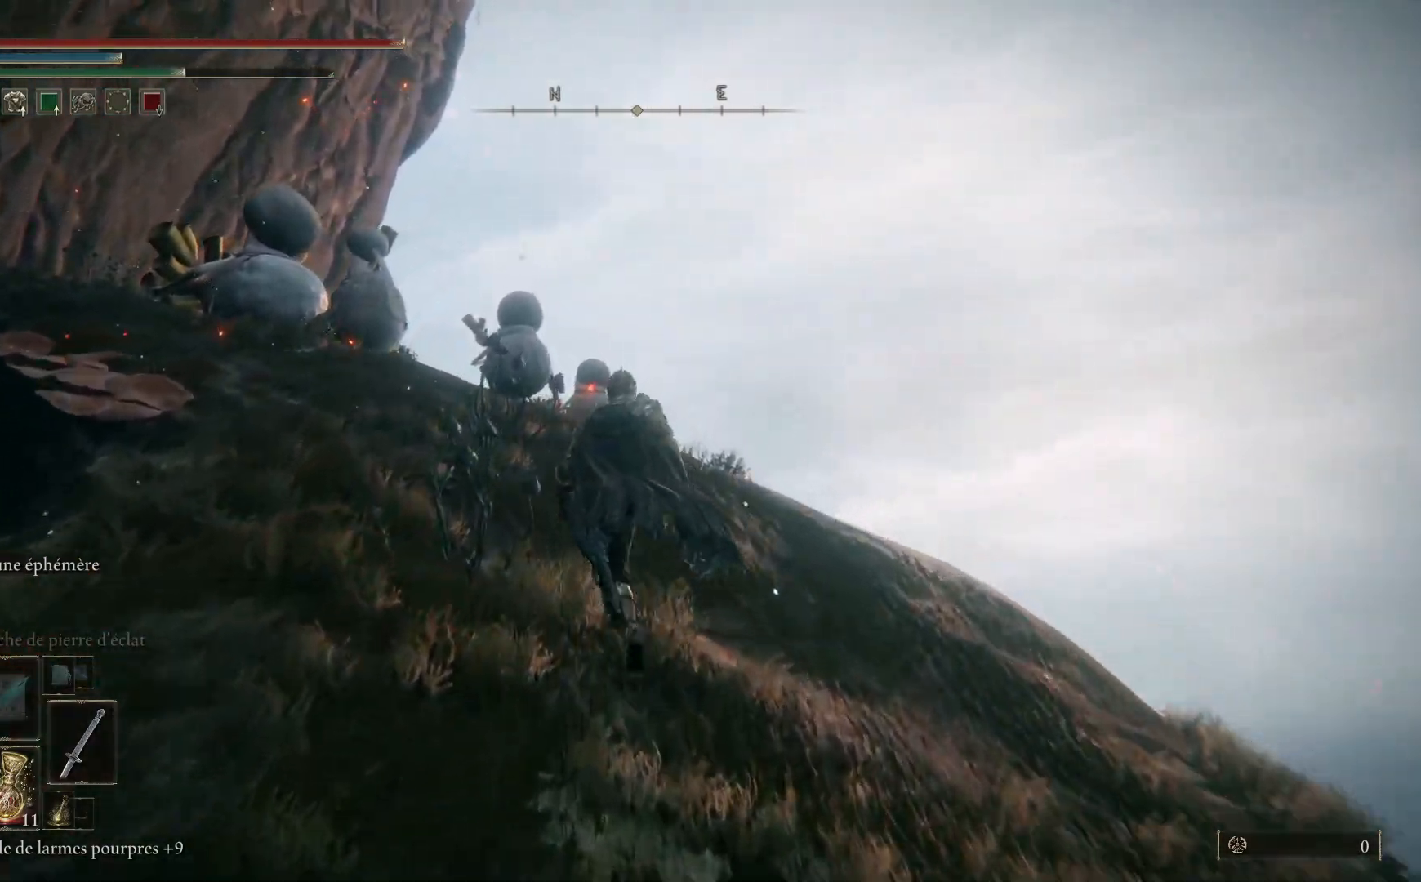
{"buttons": ["B"], "left_stick": "up", "right_stick": "center", "events": []}
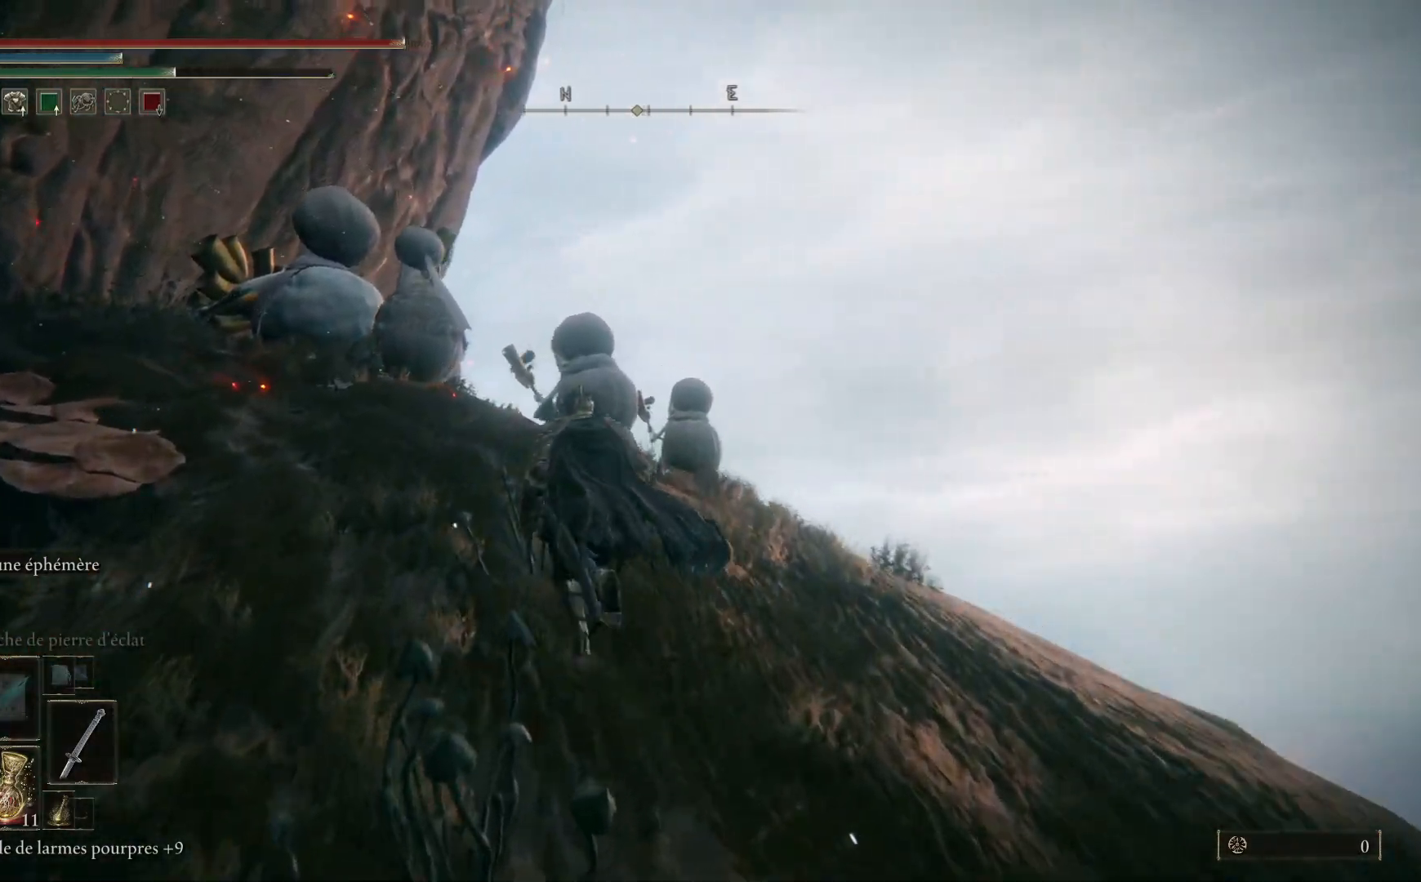
{"buttons": [], "left_stick": "up", "right_stick": "center", "events": [[267, "B", "up"]]}
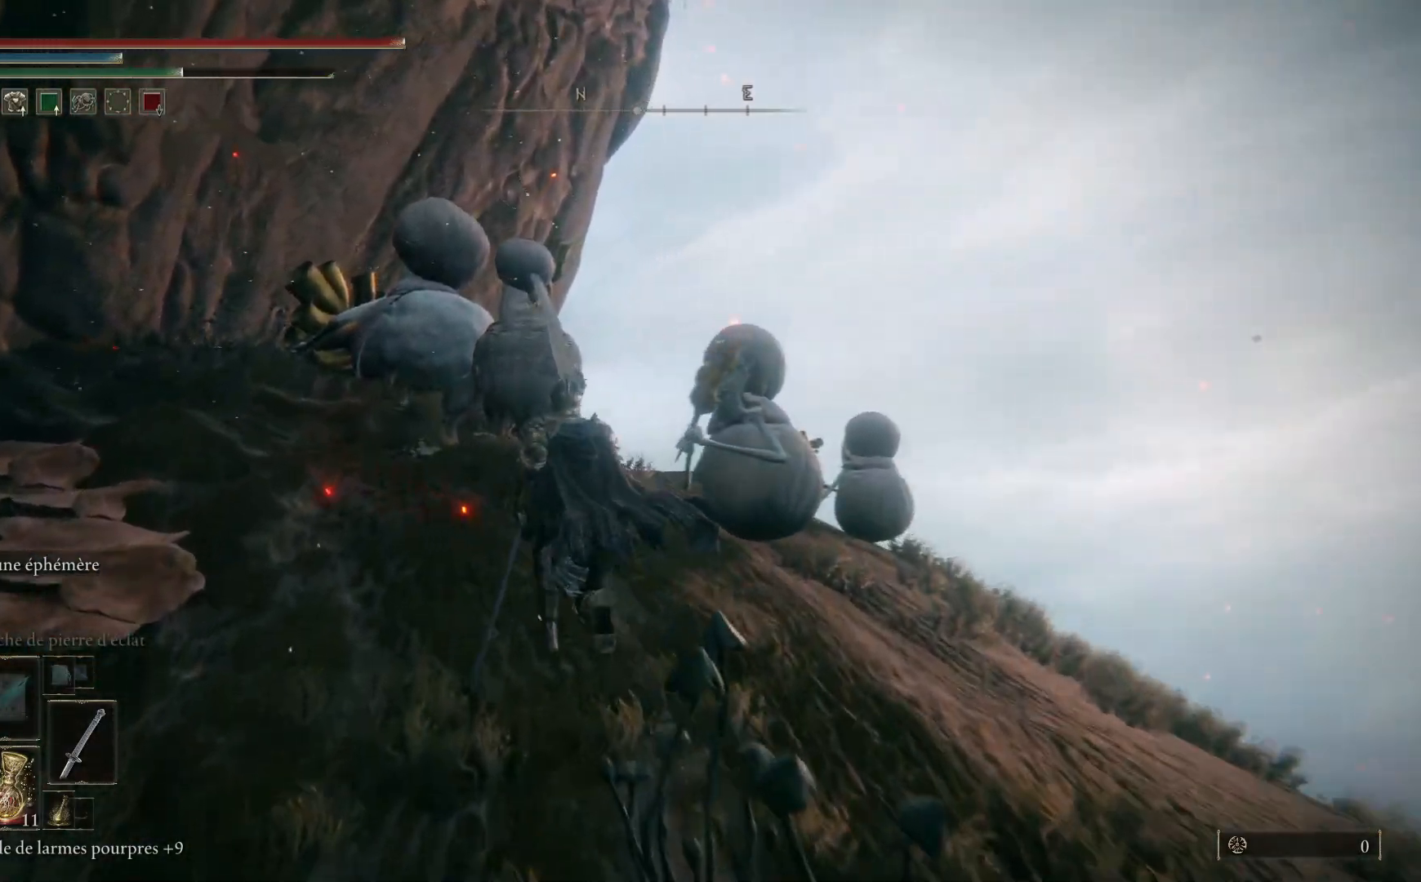
{"buttons": [], "left_stick": "up-right", "right_stick": "down-left", "events": [[17, "right_stick", "down-left"], [383, "left_stick", "up-right"]]}
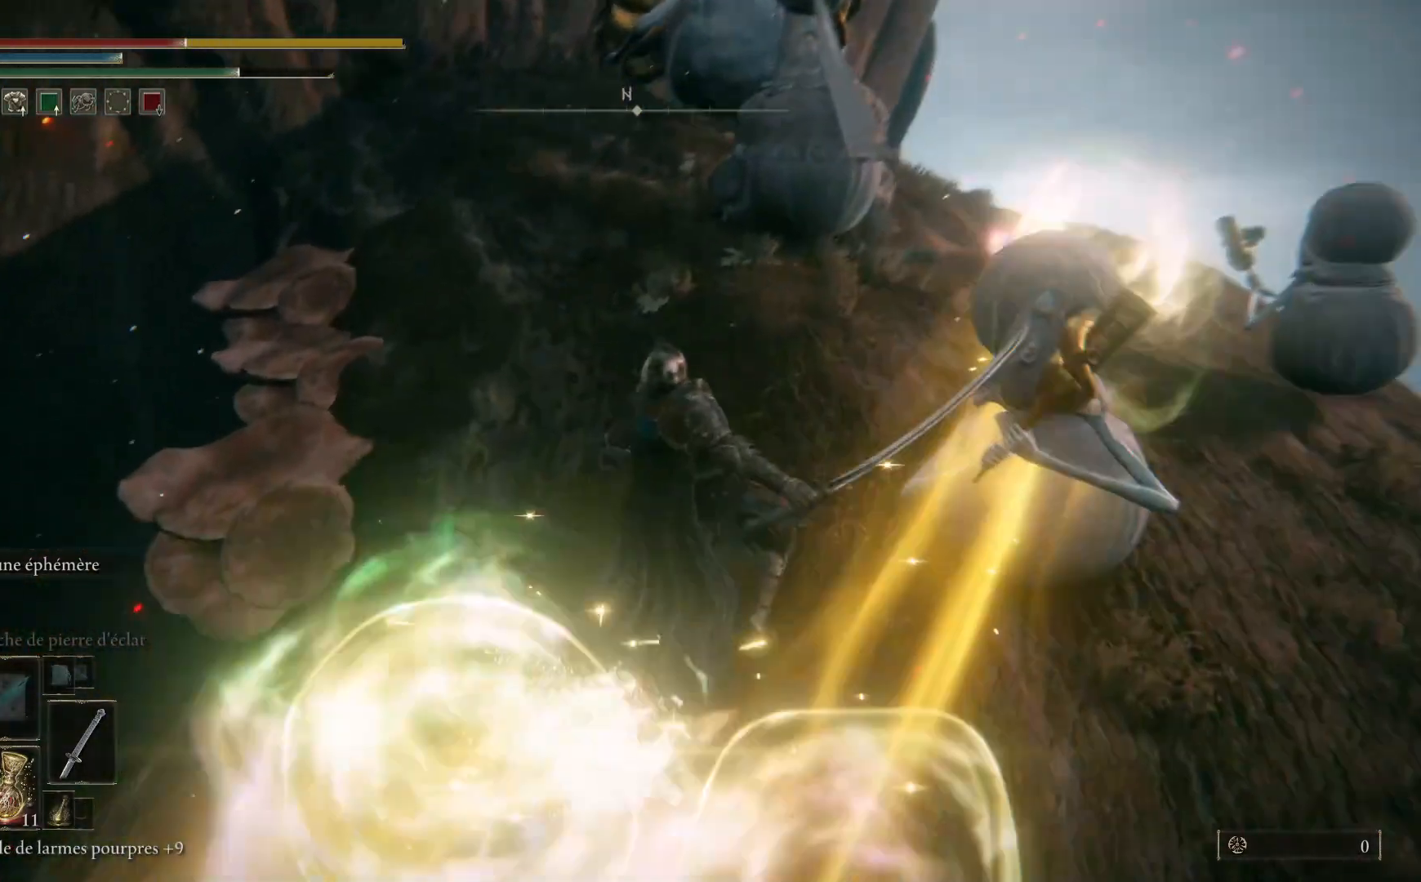
{"buttons": [], "left_stick": "up-right", "right_stick": "center", "events": [[133, "right_stick", "center"], [267, "B", "down"], [450, "B", "up"]]}
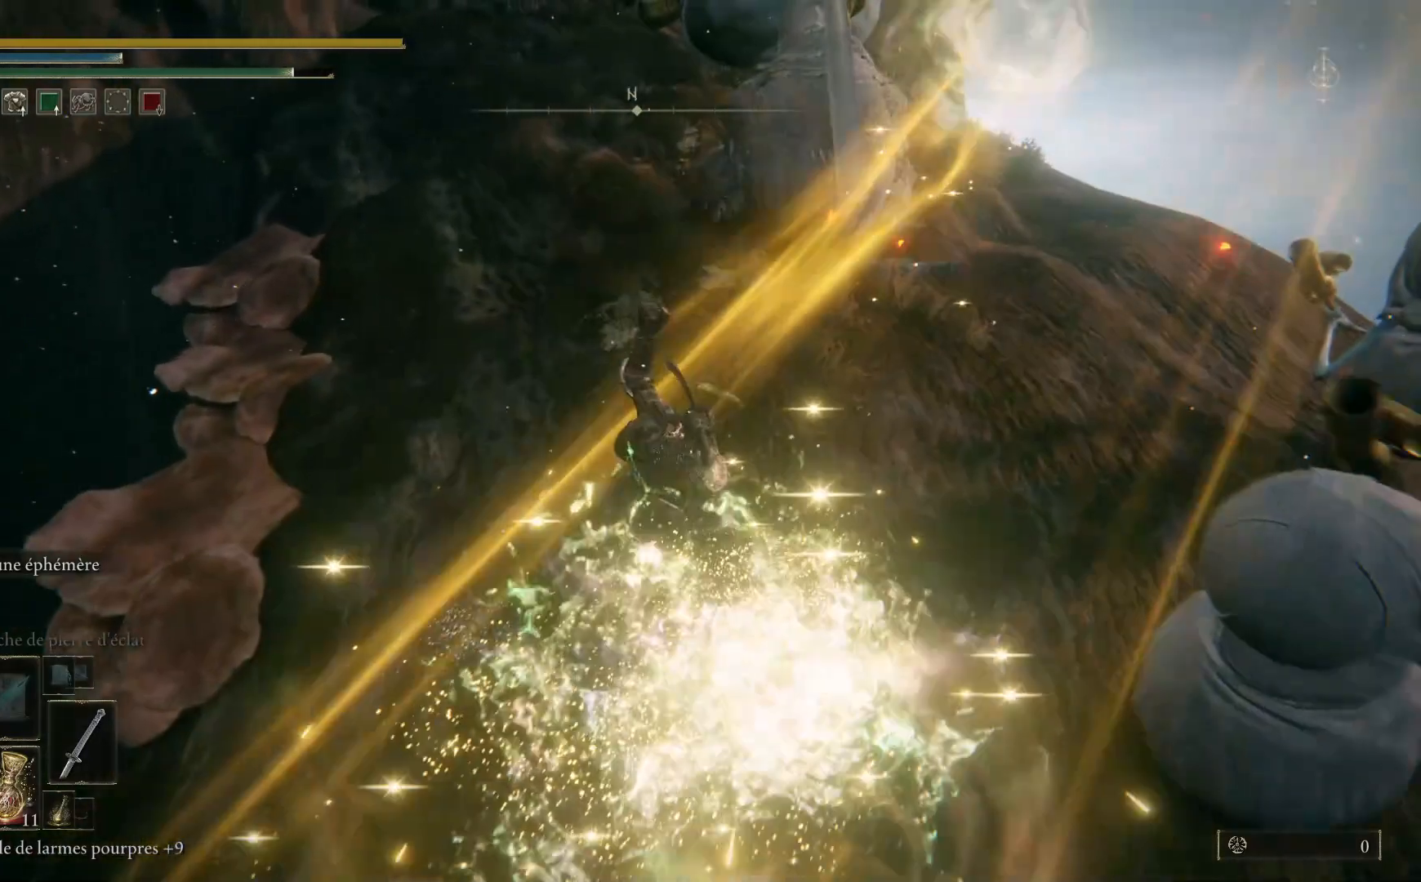
{"buttons": [], "left_stick": "up-right", "right_stick": "left", "events": [[500, "right_stick", "left"]]}
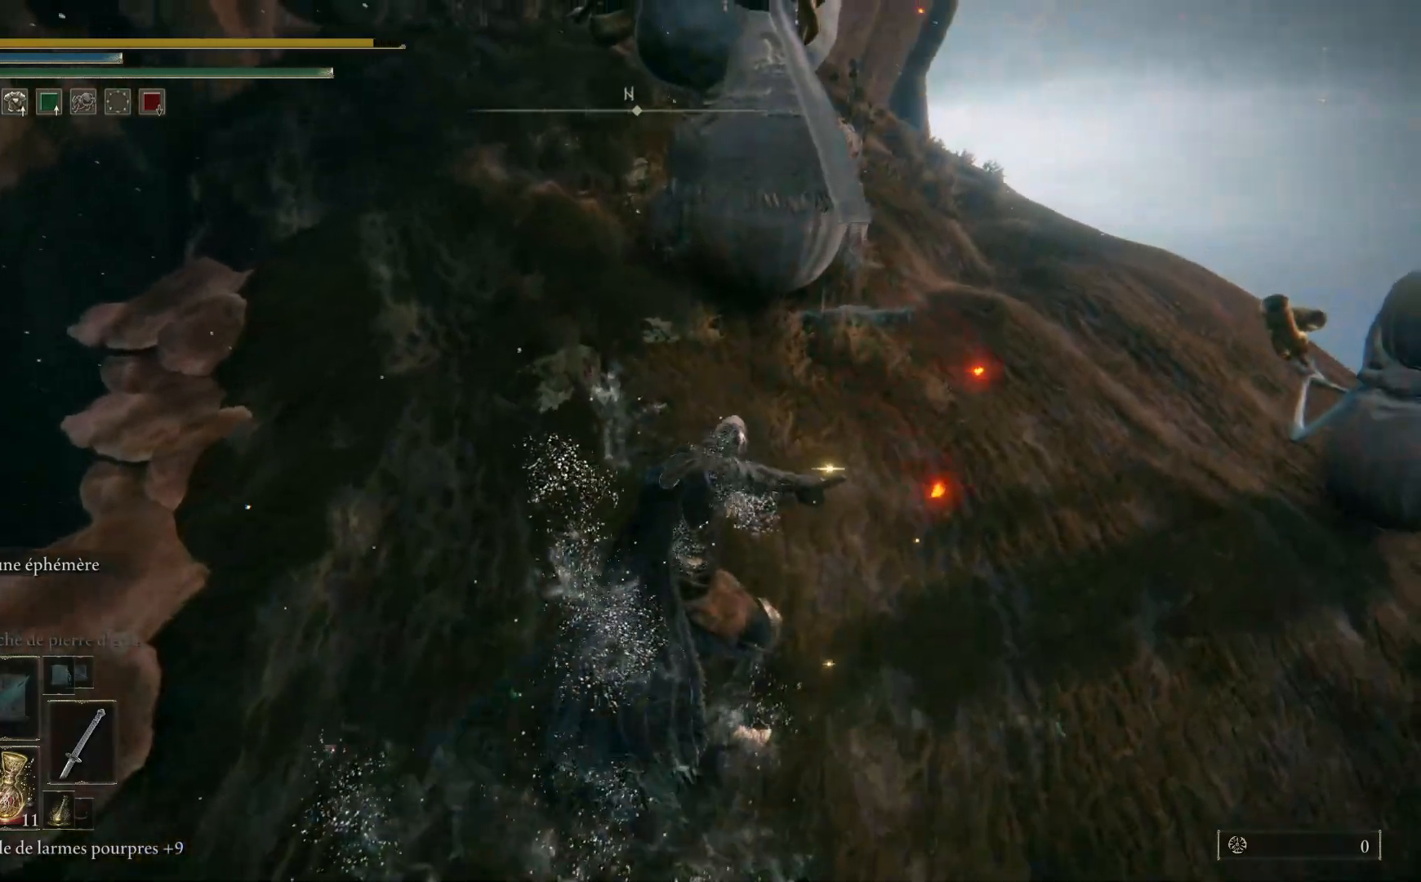
{"buttons": [], "left_stick": "up-right", "right_stick": "up-left", "events": [[200, "right_stick", "center"], [467, "right_stick", "up-left"]]}
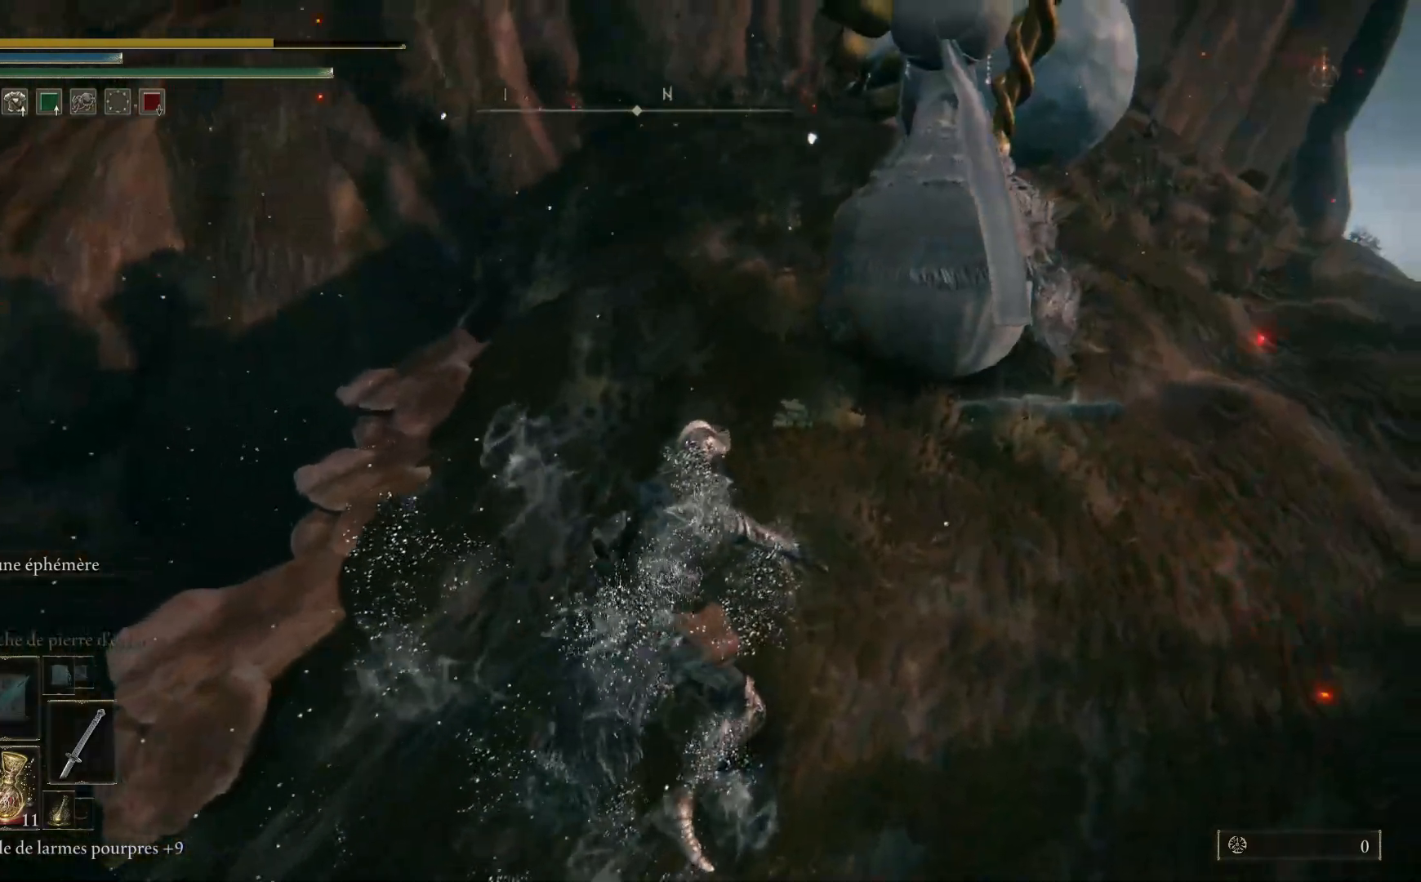
{"buttons": [], "left_stick": "up-right", "right_stick": "center", "events": [[33, "right_stick", "up"], [250, "right_stick", "center"]]}
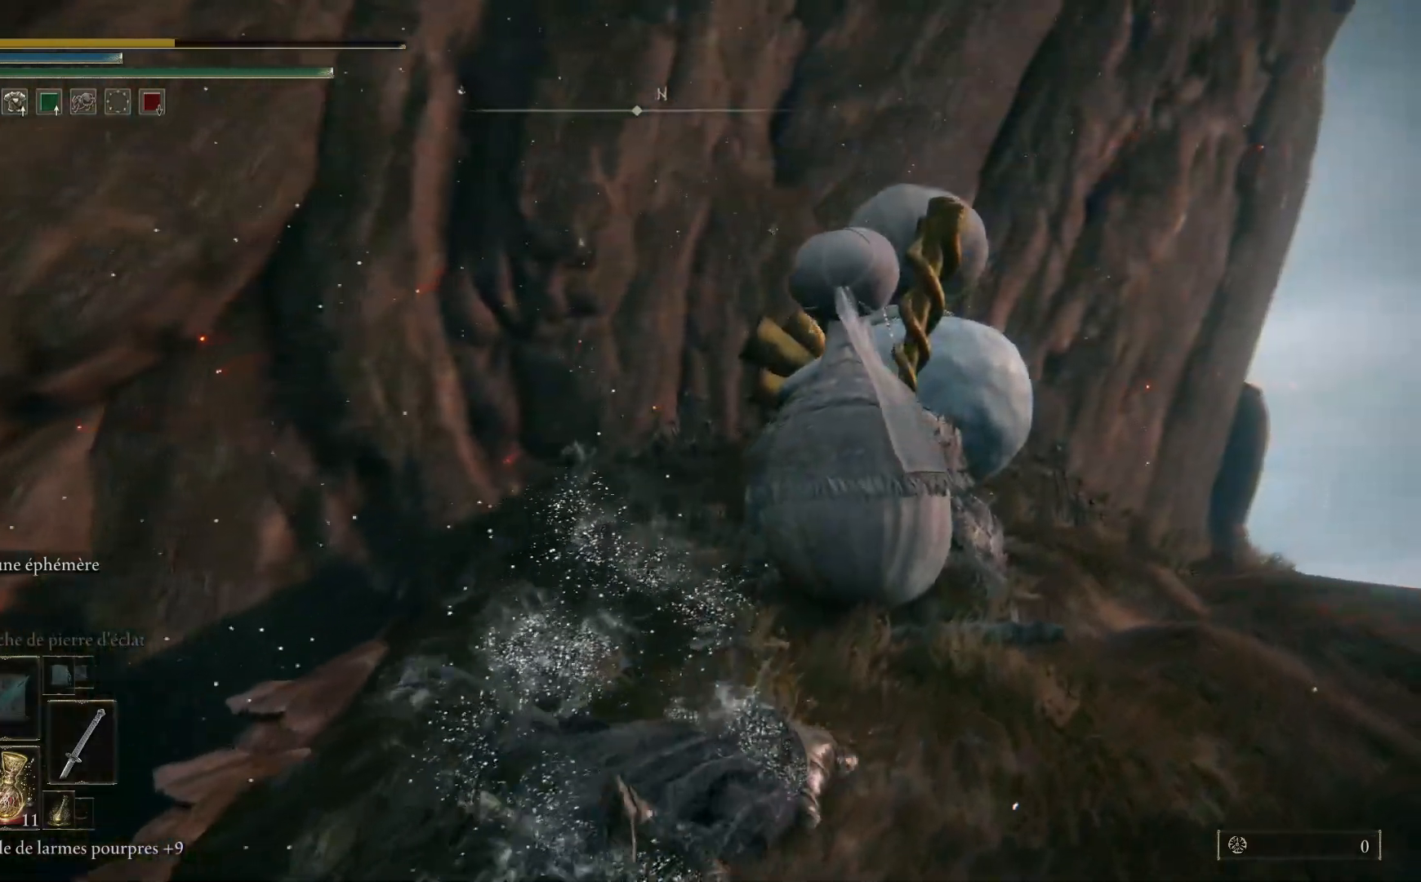
{"buttons": [], "left_stick": "up", "right_stick": "down", "events": [[133, "left_stick", "up"], [217, "right_stick", "right"], [467, "right_stick", "down"]]}
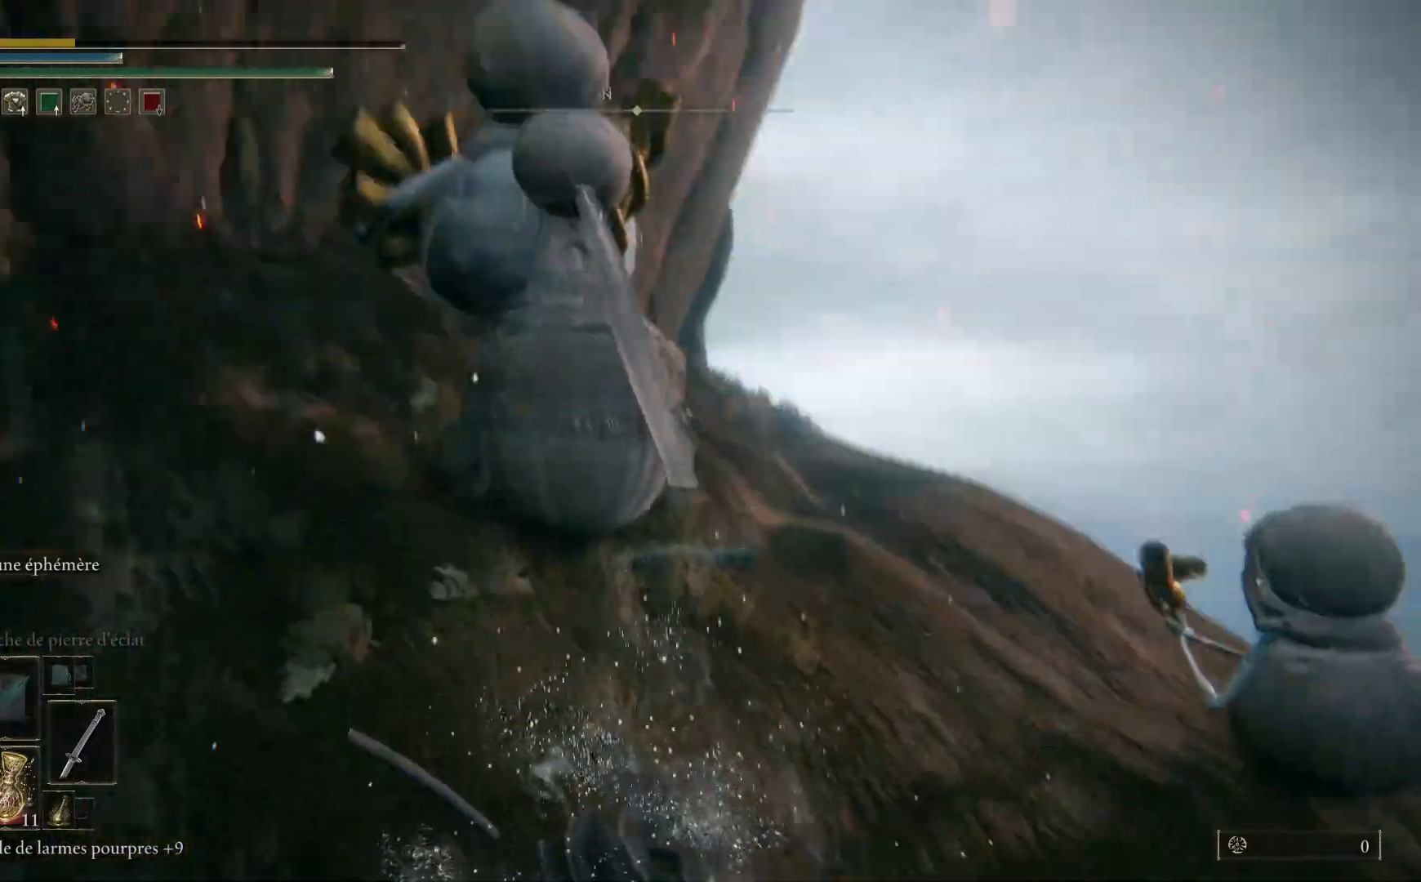
{"buttons": [], "left_stick": "up", "right_stick": "down-left", "events": [[150, "right_stick", "center"], [283, "right_stick", "down-left"]]}
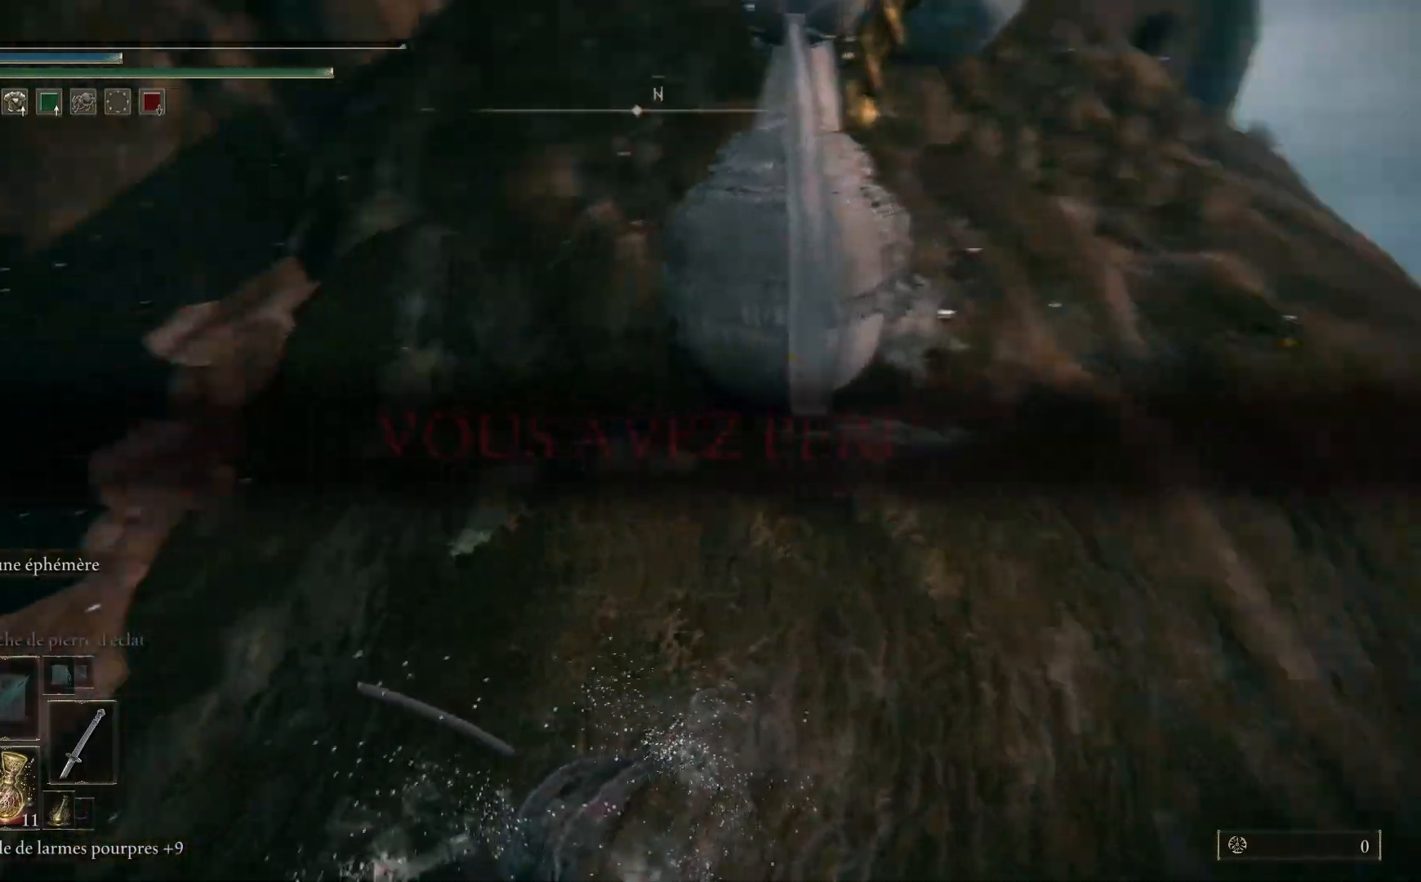
{"buttons": [], "left_stick": "up", "right_stick": "up-left", "events": [[50, "right_stick", "left"], [150, "right_stick", "up-left"]]}
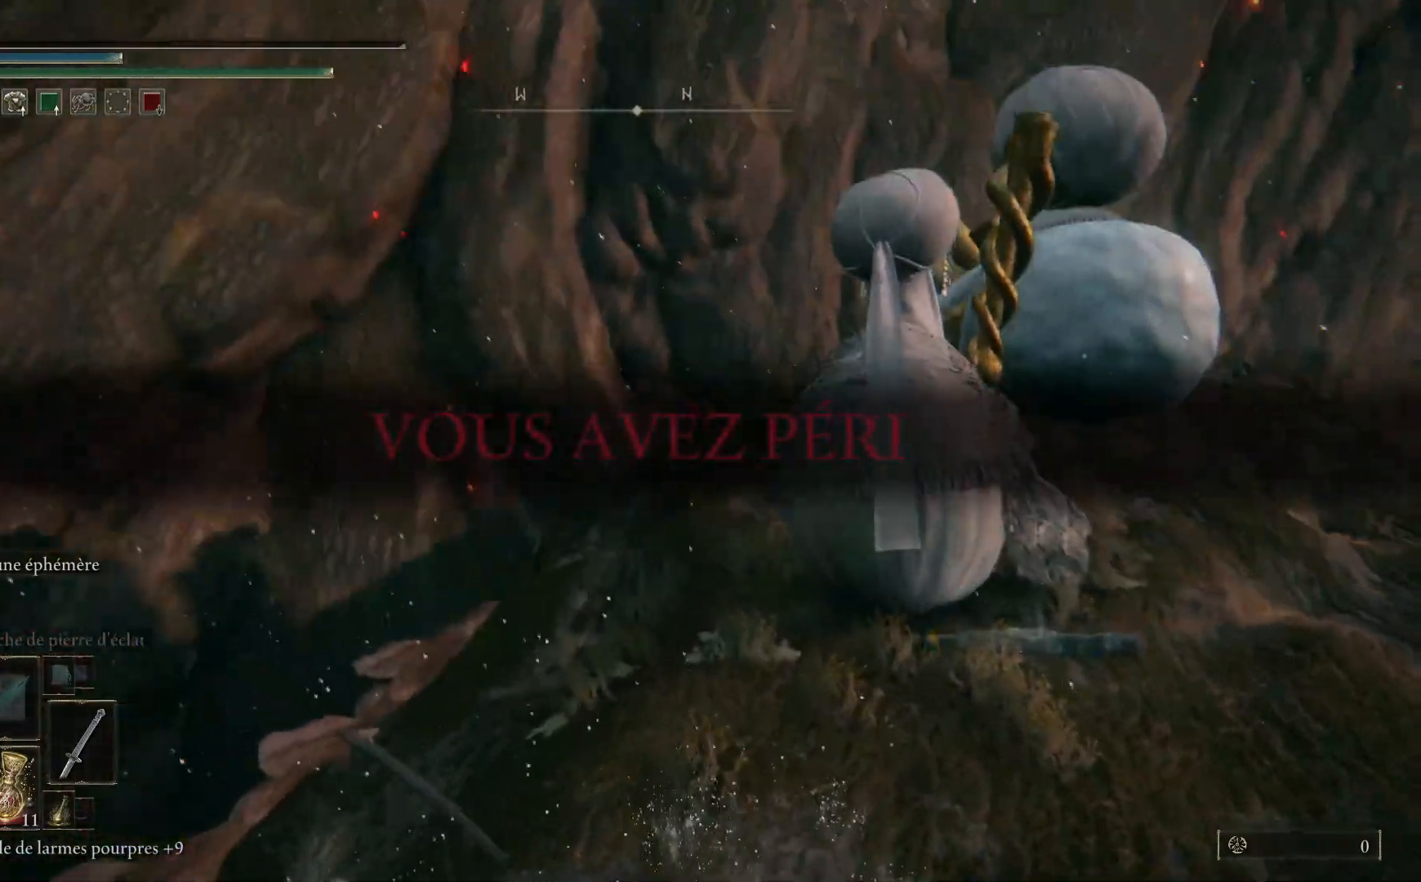
{"buttons": [], "left_stick": "up", "right_stick": "up-right", "events": [[50, "right_stick", "center"], [317, "right_stick", "up-right"]]}
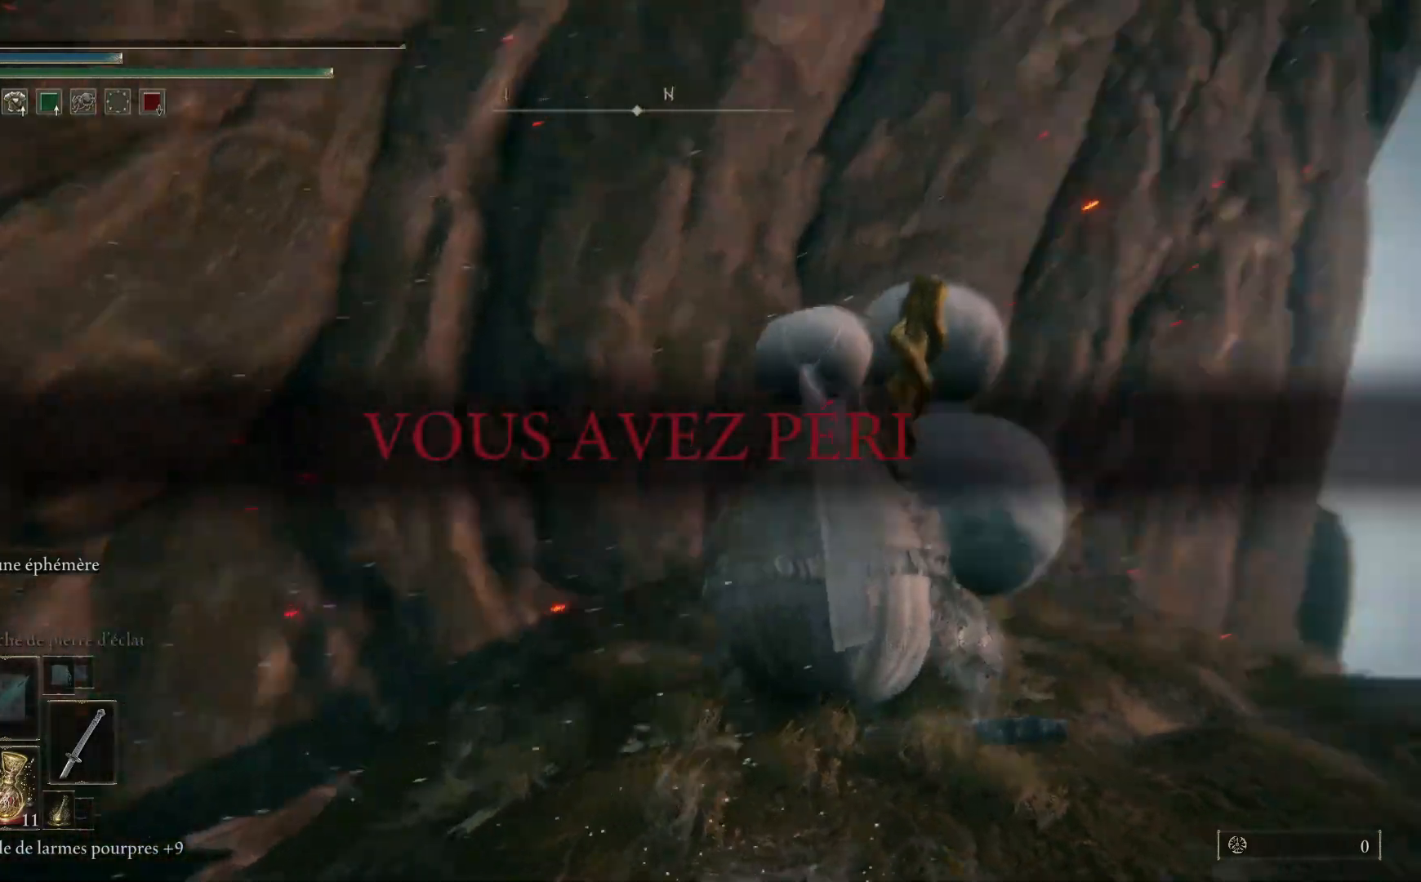
{"buttons": [], "left_stick": "up", "right_stick": "left", "events": [[117, "right_stick", "up"], [383, "right_stick", "up-left"], [483, "right_stick", "left"]]}
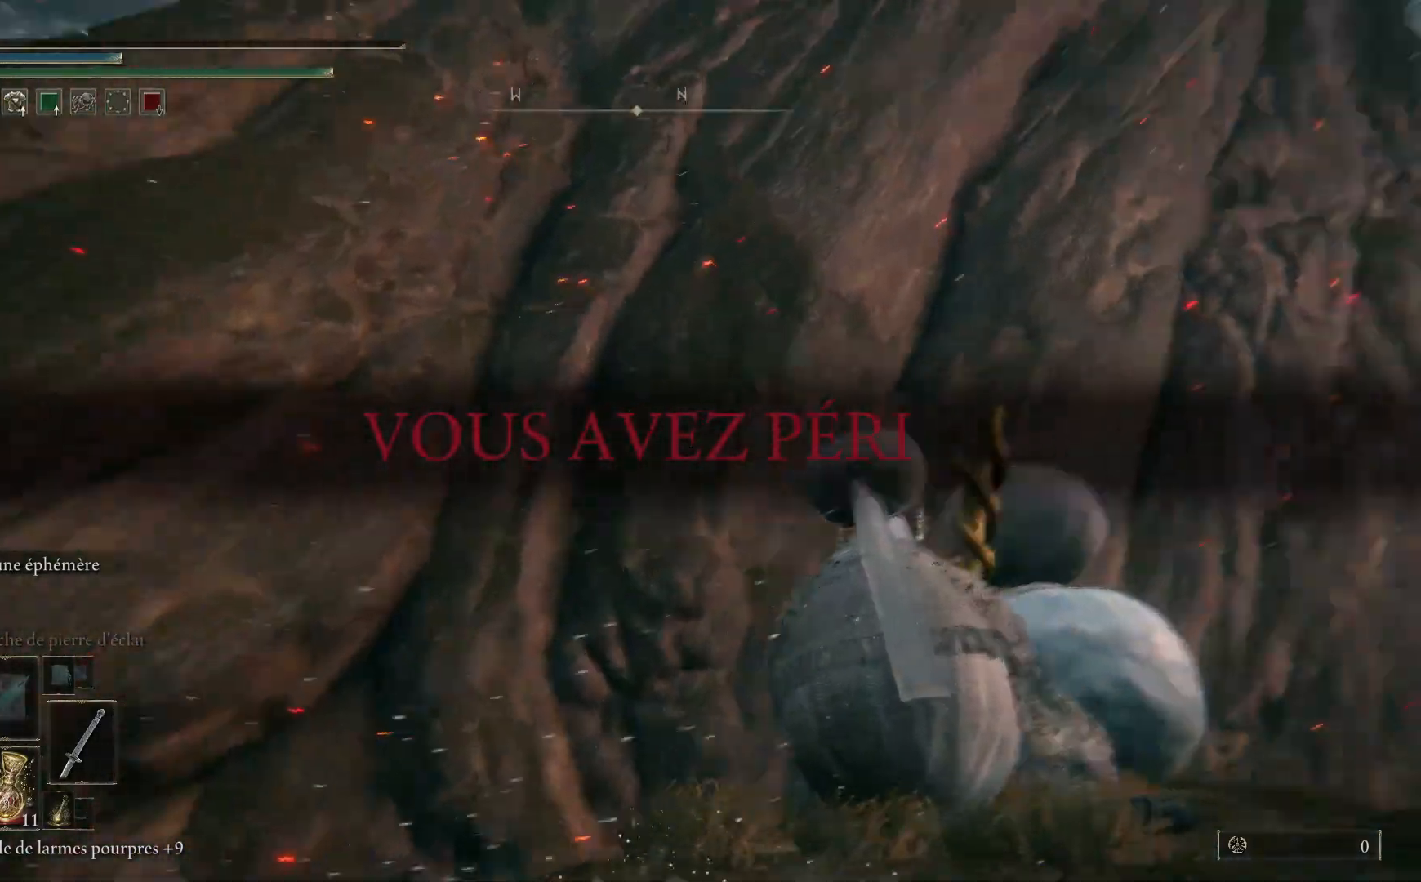
{"buttons": [], "left_stick": "up", "right_stick": "down-left", "events": [[283, "right_stick", "down-left"]]}
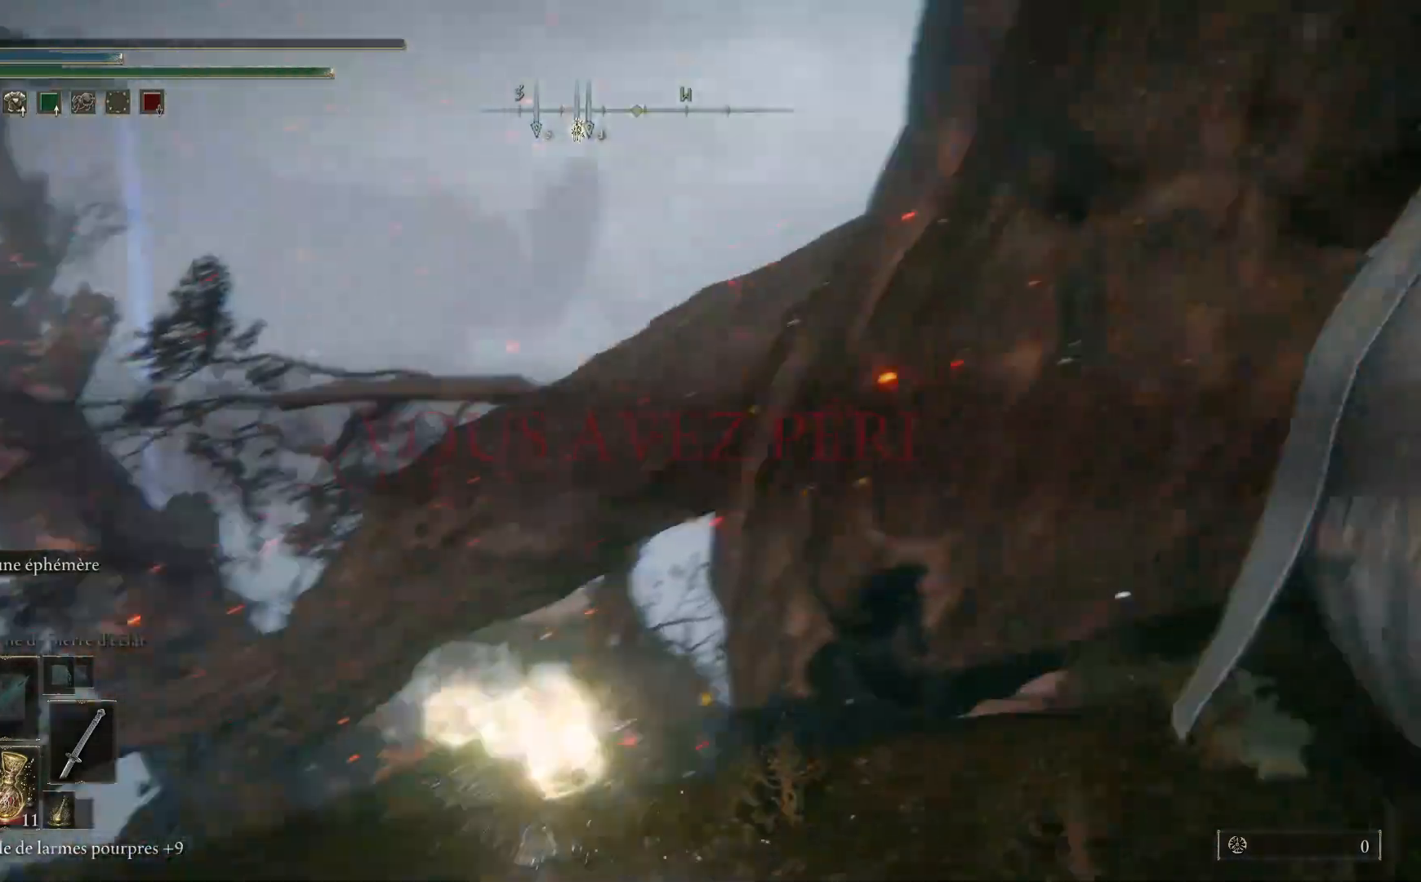
{"buttons": [], "left_stick": "center", "right_stick": "down", "events": [[167, "right_stick", "center"], [333, "left_stick", "center"], [500, "right_stick", "down"]]}
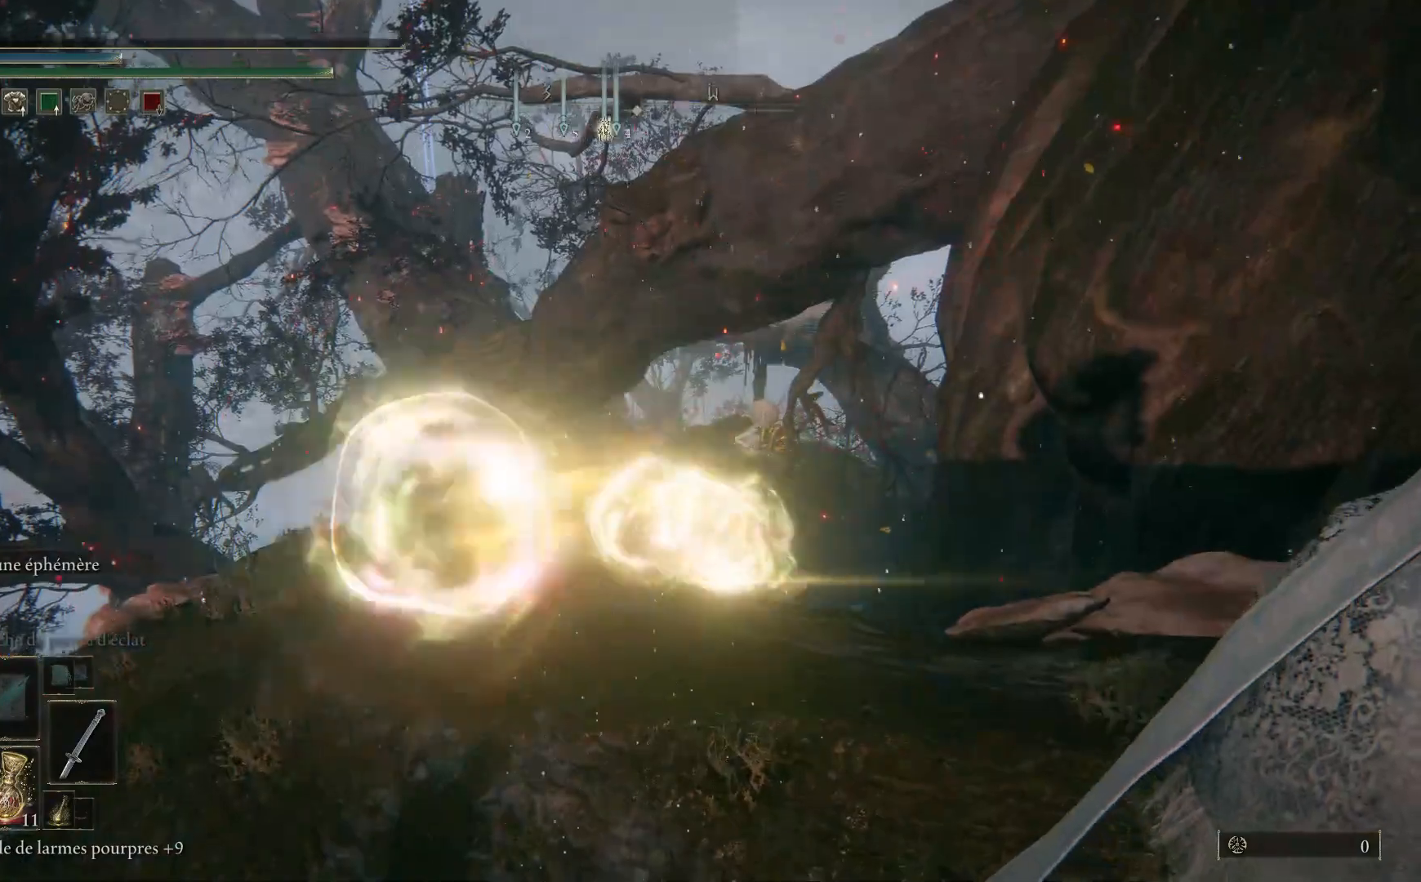
{"buttons": [], "left_stick": "center", "right_stick": "center", "events": [[117, "right_stick", "down-right"], [300, "right_stick", "center"]]}
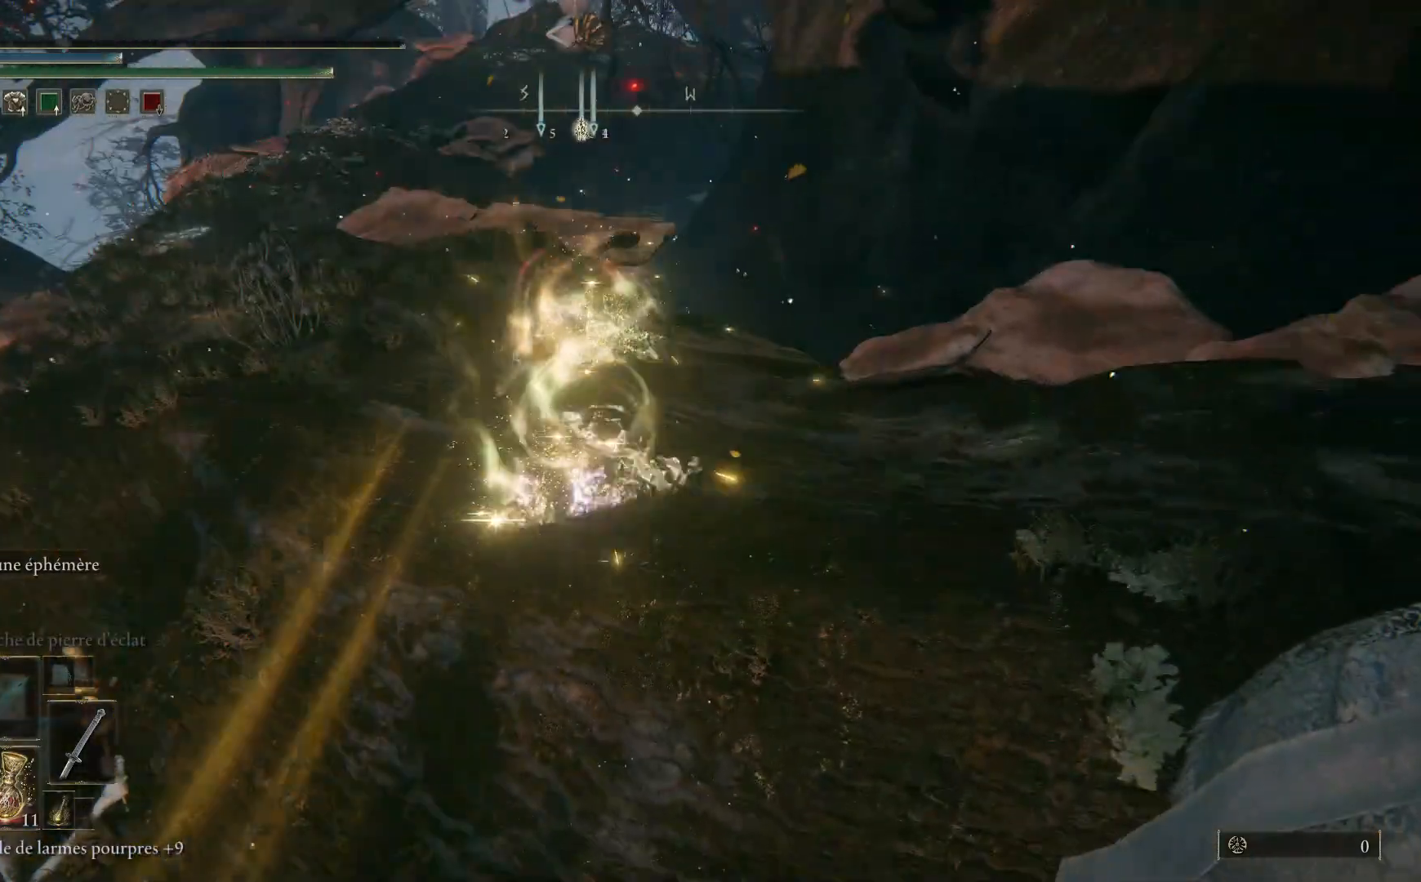
{"buttons": [], "left_stick": "center", "right_stick": "center", "events": [[83, "right_stick", "up-right"], [283, "right_stick", "center"]]}
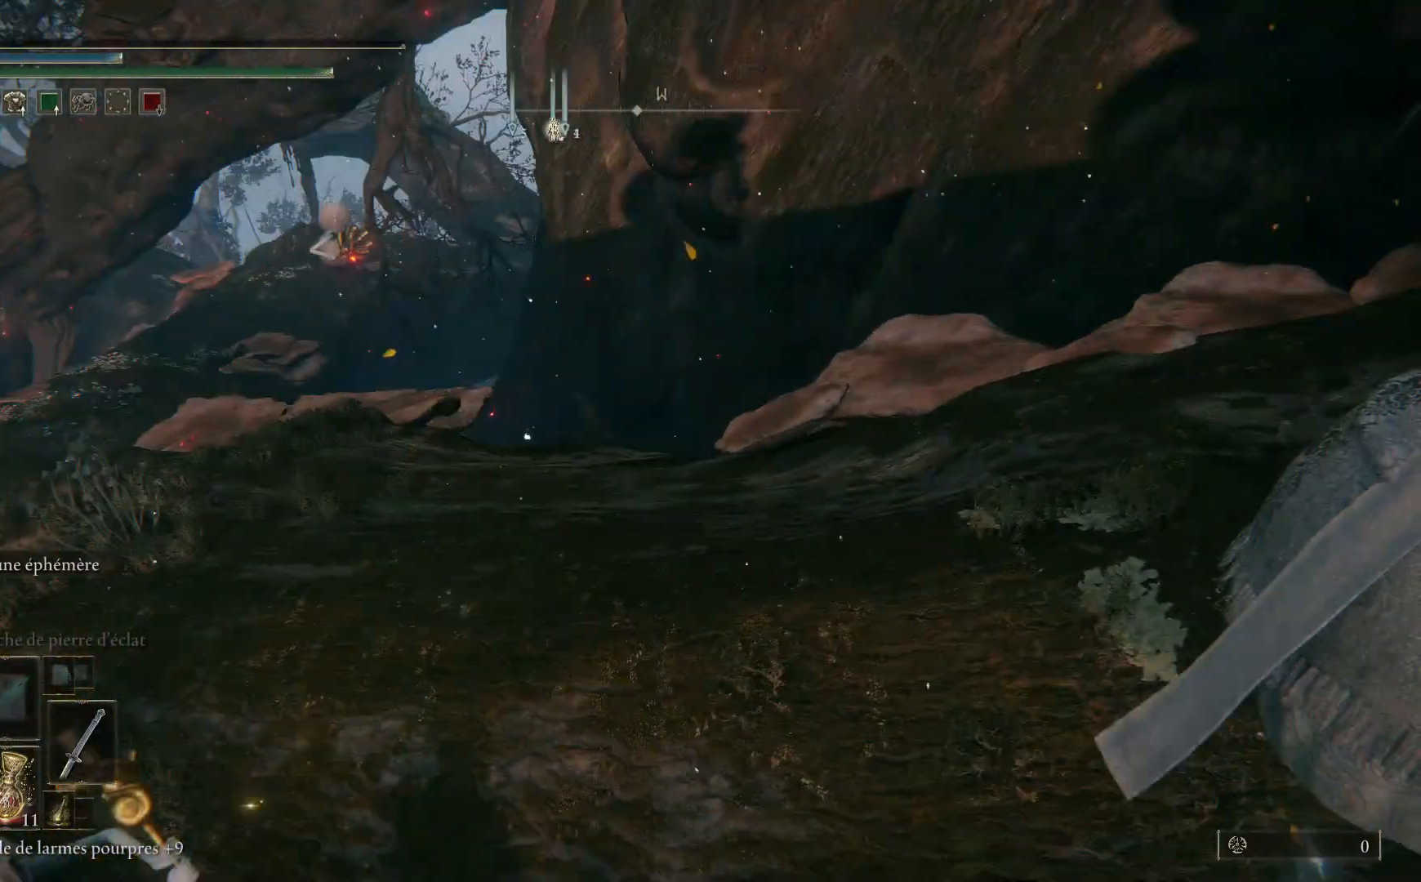
{"buttons": [], "left_stick": "center", "right_stick": "center", "events": [[50, "right_stick", "up-right"], [233, "right_stick", "center"]]}